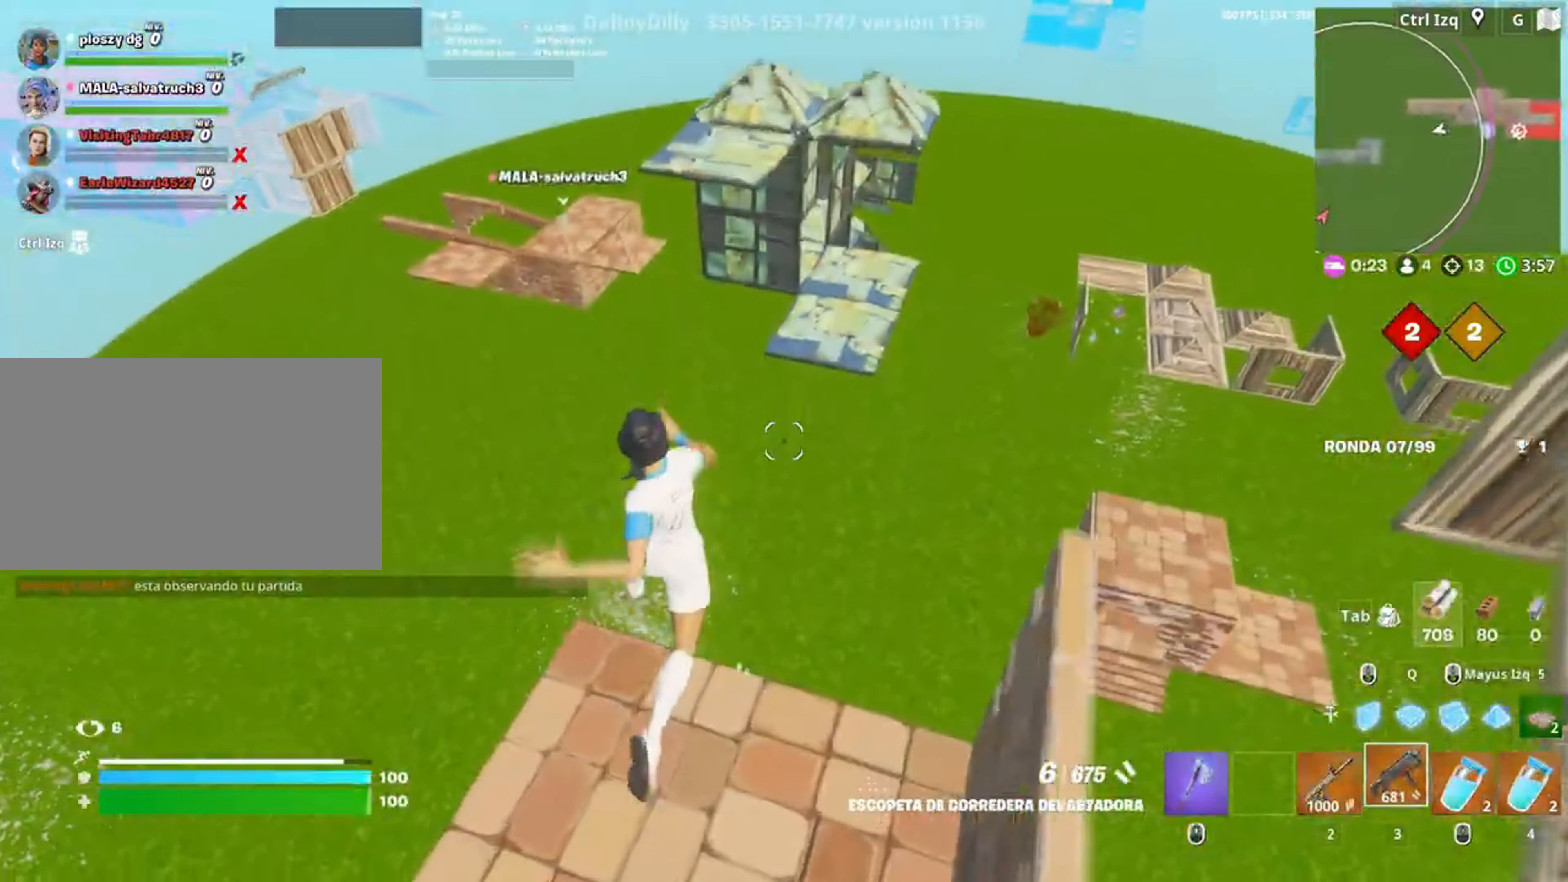
Gameplay with keyboard and mouse; each line is a JSON object with the keys and mouse buttons held at the frame after it. "events" lists presses ("down") and releases ("up") of "1", "2", "3", "4", "5", "a", "alt", "c", "caps_lock", "ctrl", "d", "e", "f", "g", "q", "r", "s", "shift", "space", "t", "tab", "v", "w", "x", "z", "mouse_left", "mouse_wheel" and "mouse_right" between this image and that frame as [ms after this image, input, new state], when the widget could be followed in between. "mouse_left", "mouse_wheel", "mouse_right" = the "left", "wheel", "right" buttons of the "mouse" list. No other keys are recorded. "wheel" means that the mouse wheel is clicked or scrolled. Not read: mouse_move.
{"keys": ["w"], "mouse": [], "events": [[117, "c", "down"], [333, "c", "up"], [350, "space", "down"], [467, "space", "up"]]}
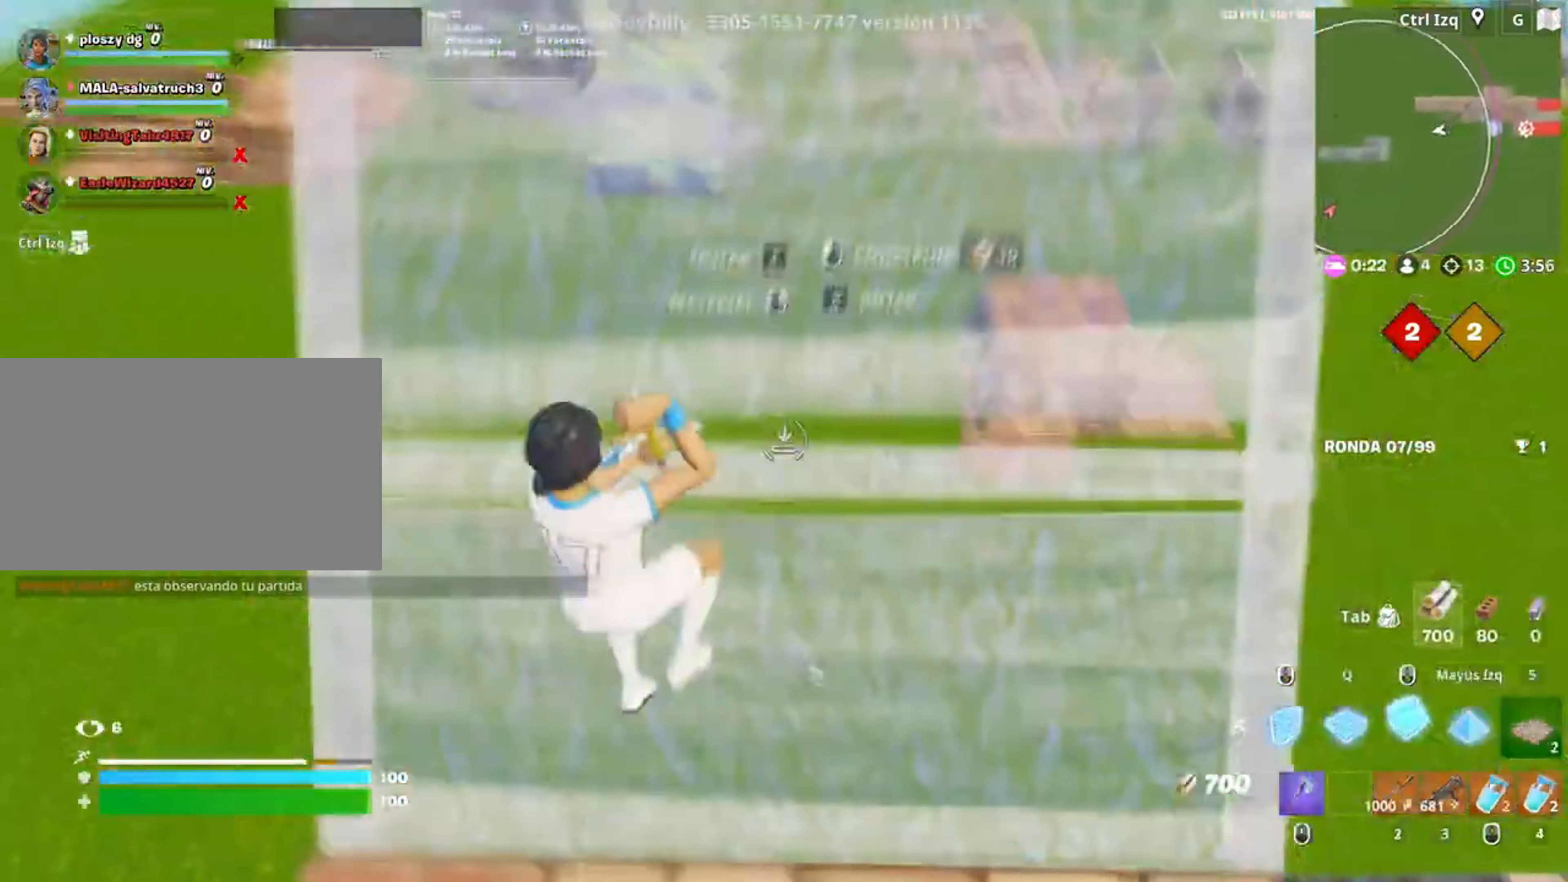
{"keys": ["w"], "mouse": ["left"], "events": [[50, "r", "down"], [100, "r", "up"], [150, "r", "down"], [250, "r", "up"], [283, "mouse_left", "down"], [333, "mouse_right", "down"], [383, "c", "down"], [483, "mouse_right", "up"], [500, "c", "up"]]}
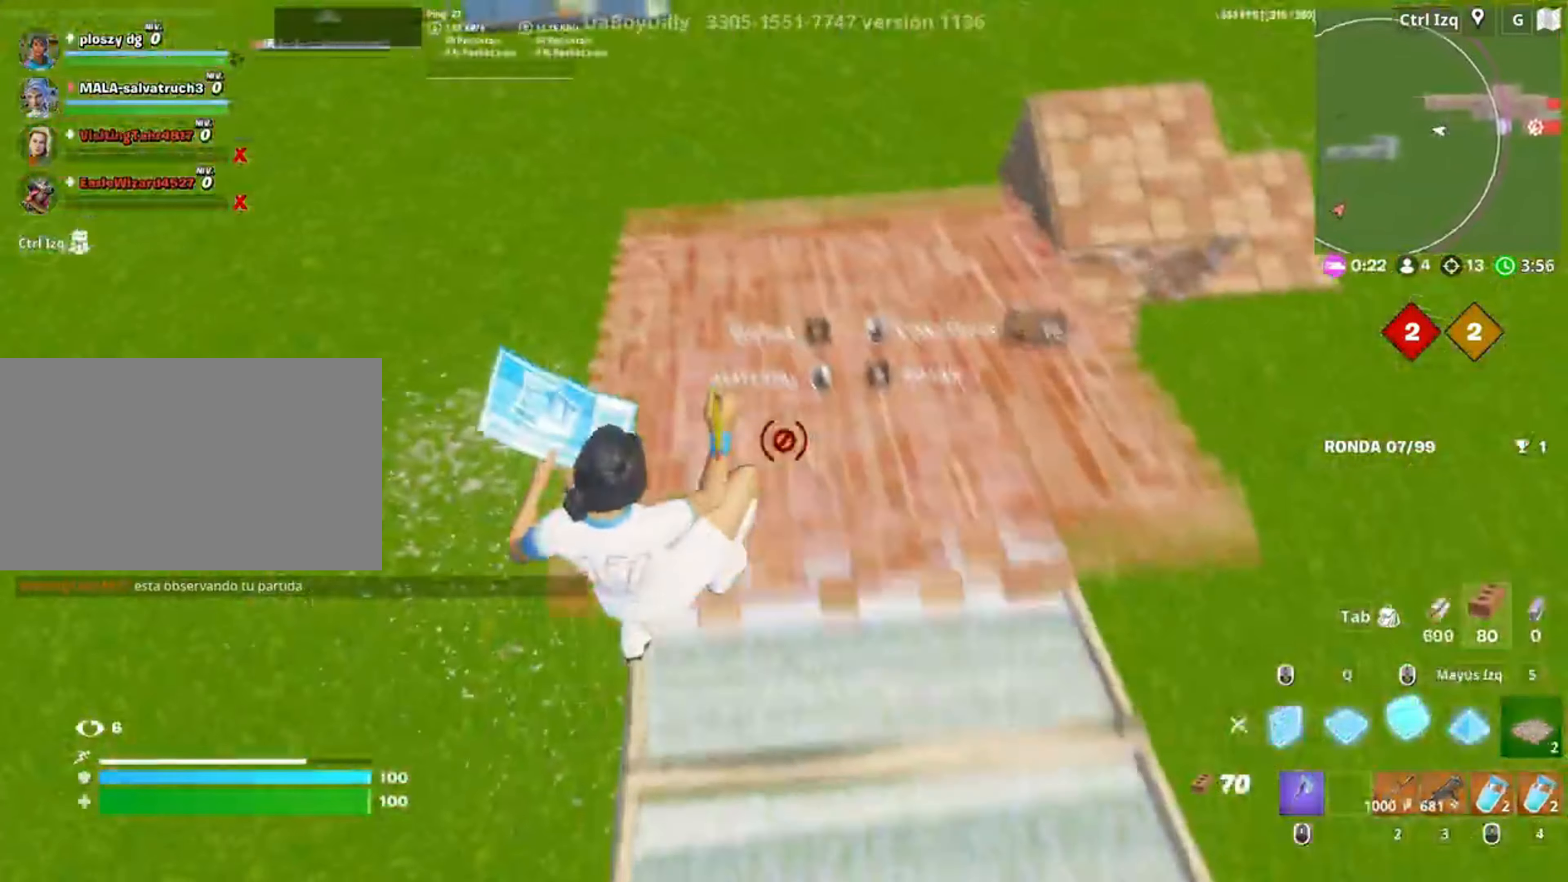
{"keys": ["w"], "mouse": ["left"], "events": []}
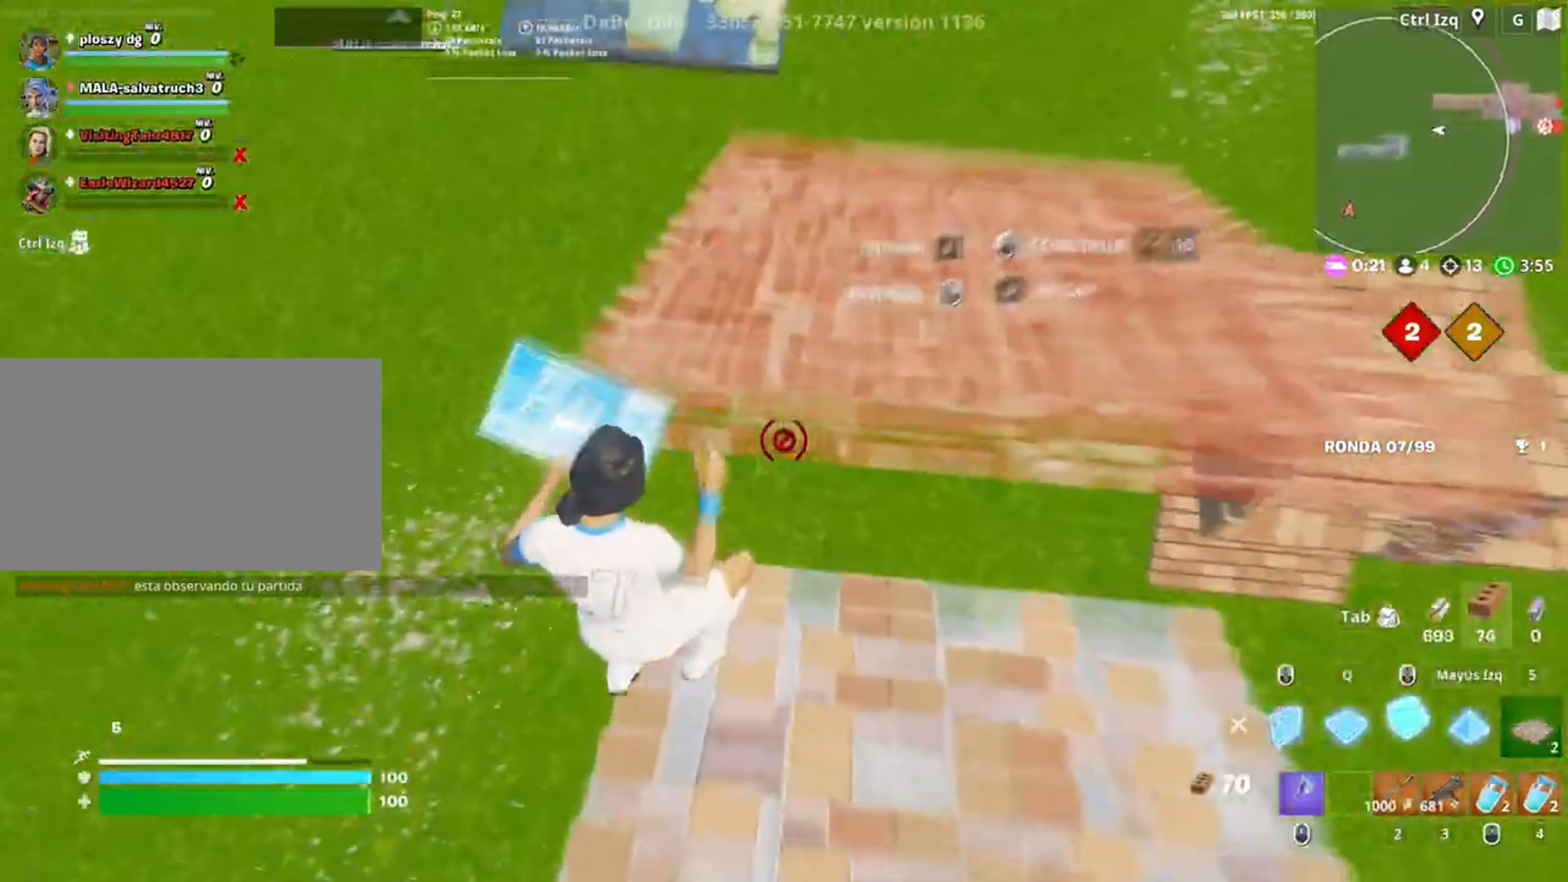
{"keys": ["w"], "mouse": ["left"], "events": []}
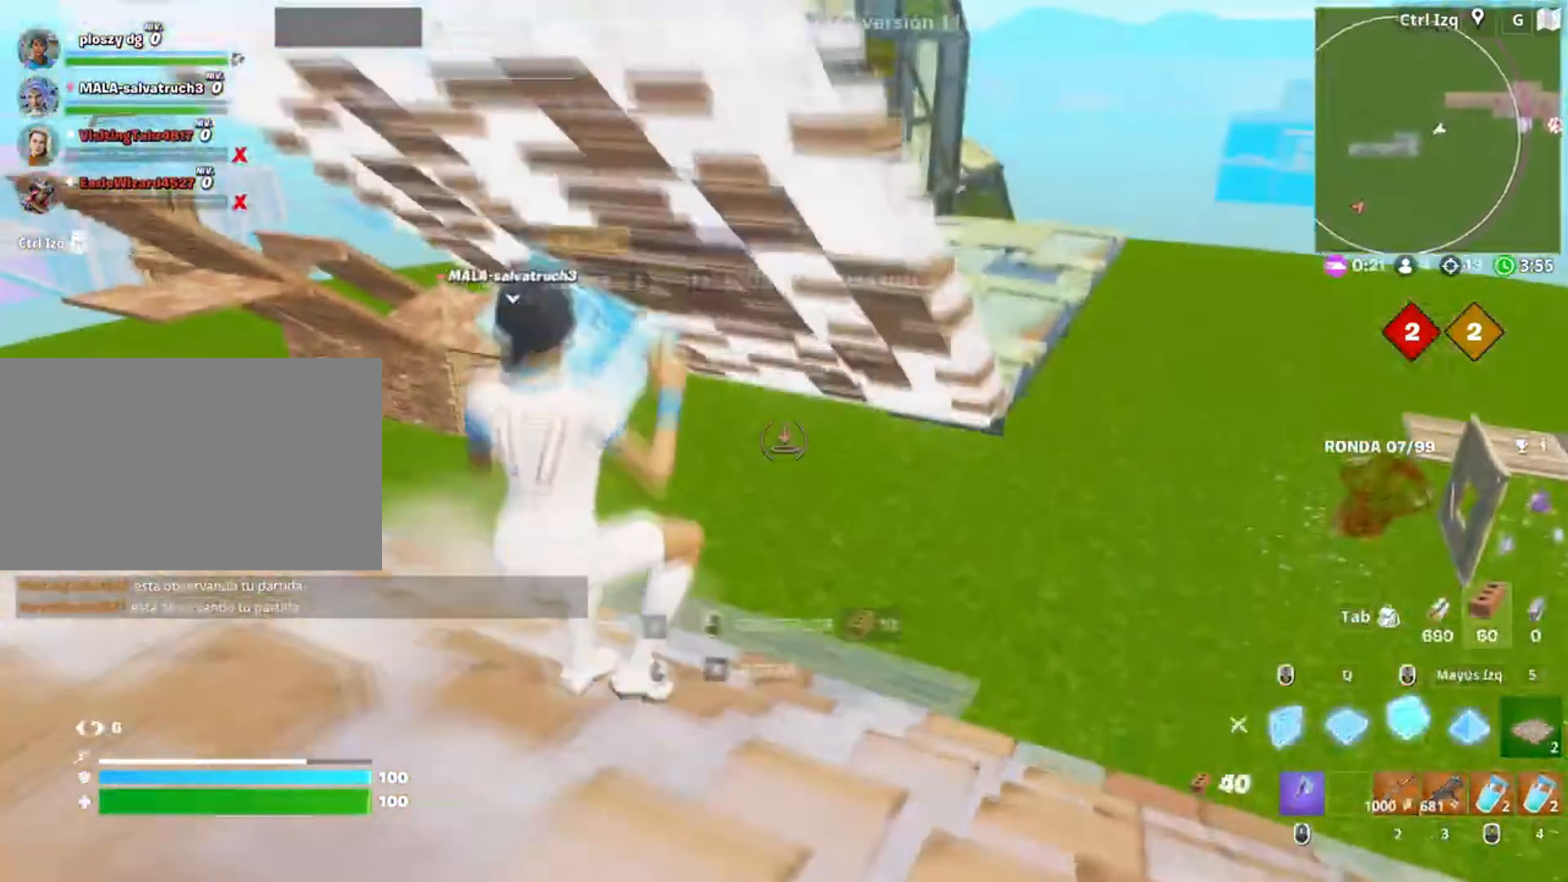
{"keys": ["w"], "mouse": [], "events": [[83, "space", "down"], [267, "space", "up"], [483, "mouse_left", "up"]]}
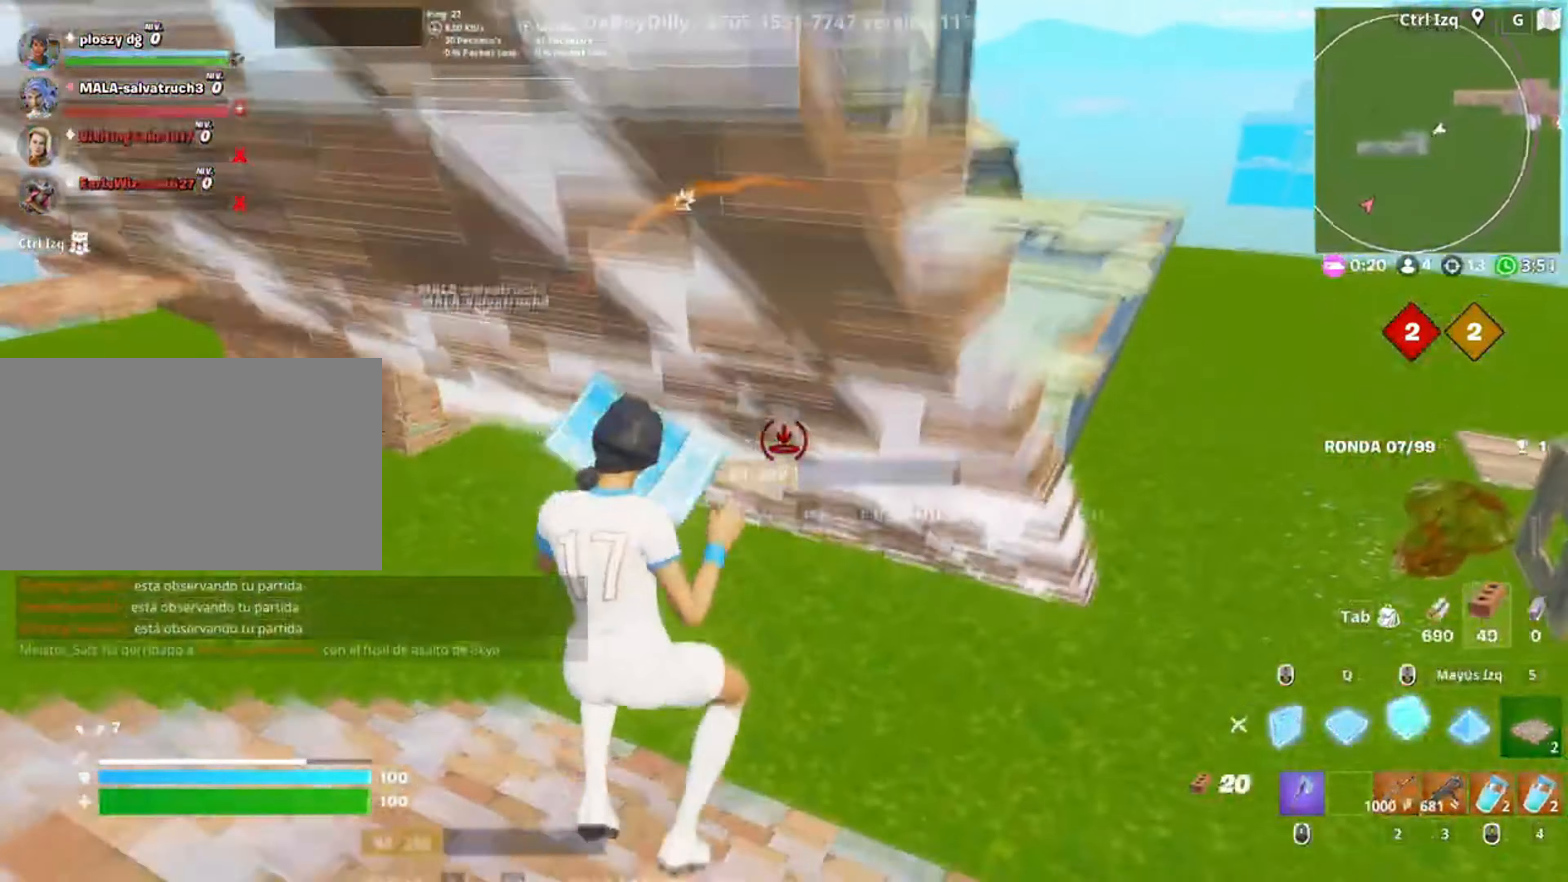
{"keys": ["w"], "mouse": [], "events": [[283, "r", "down"], [350, "r", "up"], [450, "r", "down"], [483, "r", "up"]]}
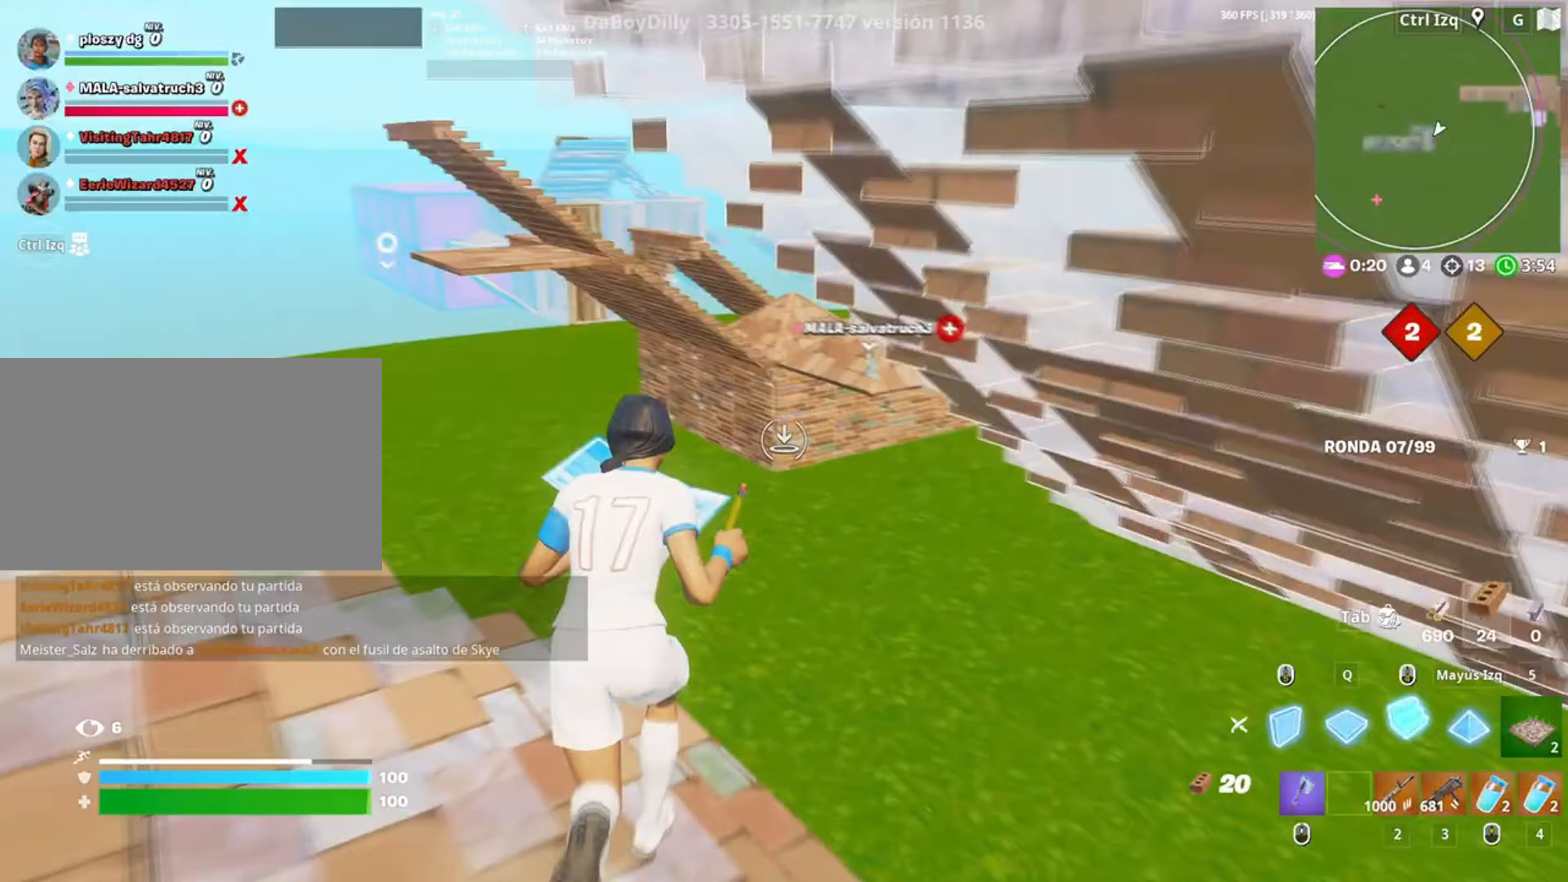
{"keys": ["space", "w"], "mouse": [], "events": [[117, "v", "down"], [200, "v", "up"], [450, "space", "down"]]}
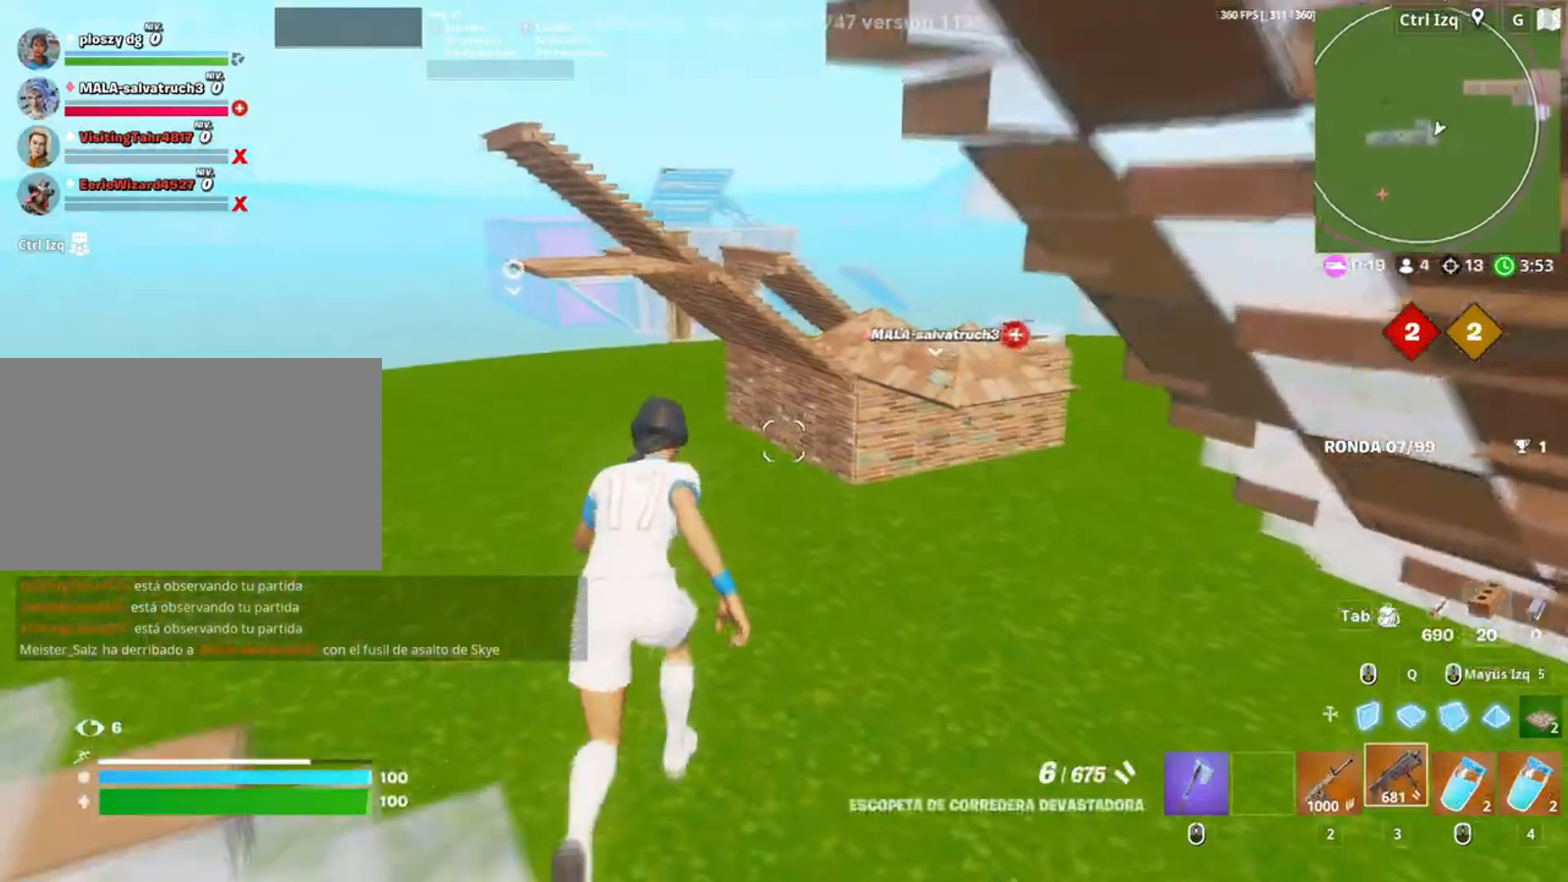
{"keys": ["3", "w"], "mouse": [], "events": [[117, "space", "up"], [483, "3", "down"]]}
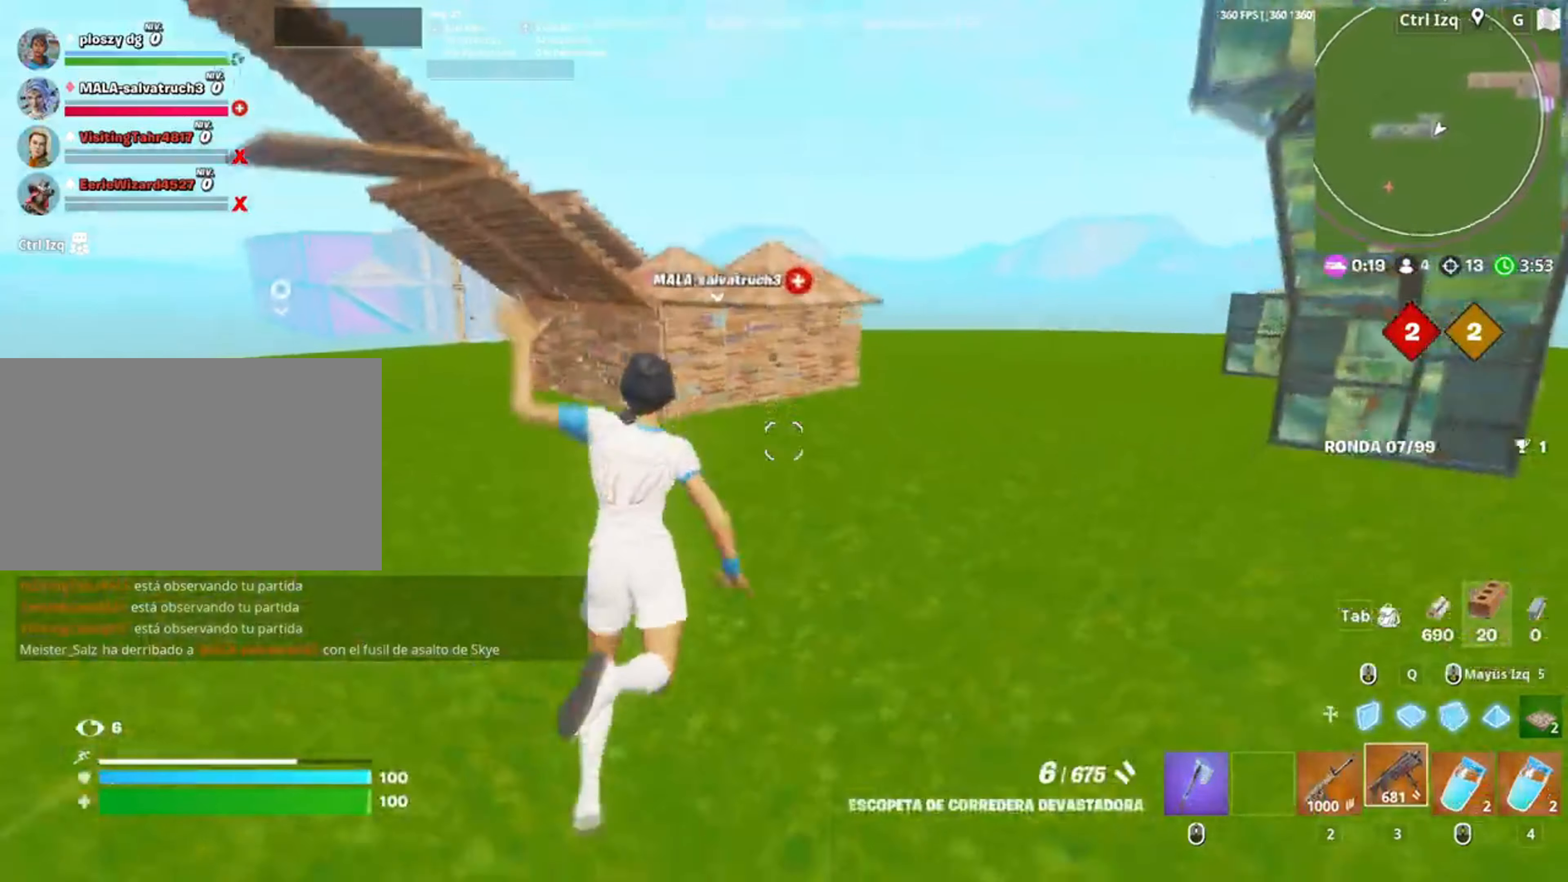
{"keys": ["w"], "mouse": [], "events": [[17, "3", "up"]]}
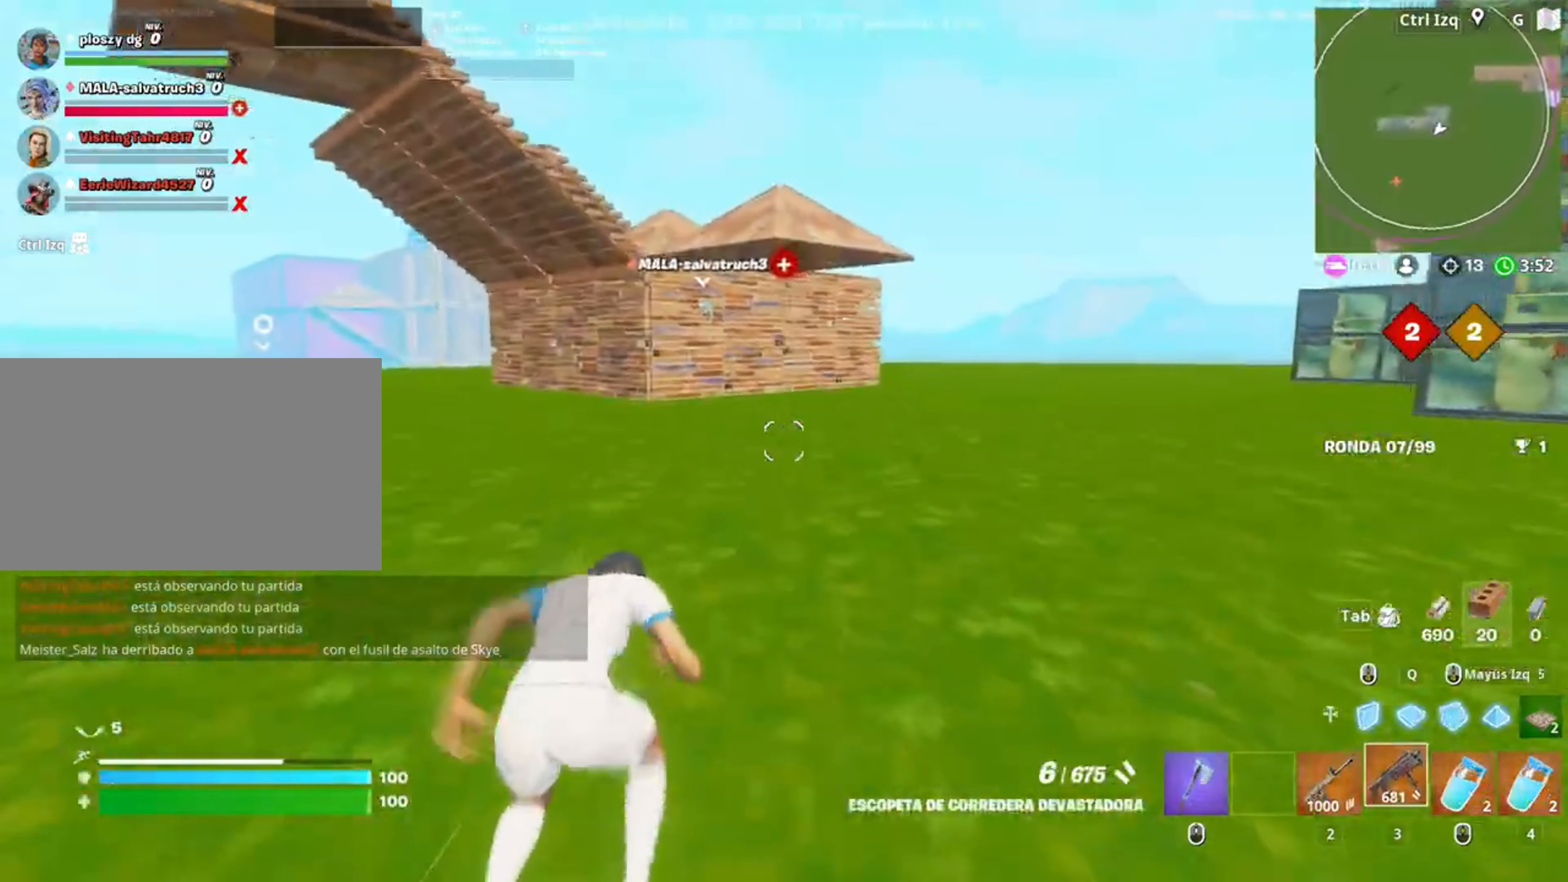
{"keys": ["w"], "mouse": [], "events": []}
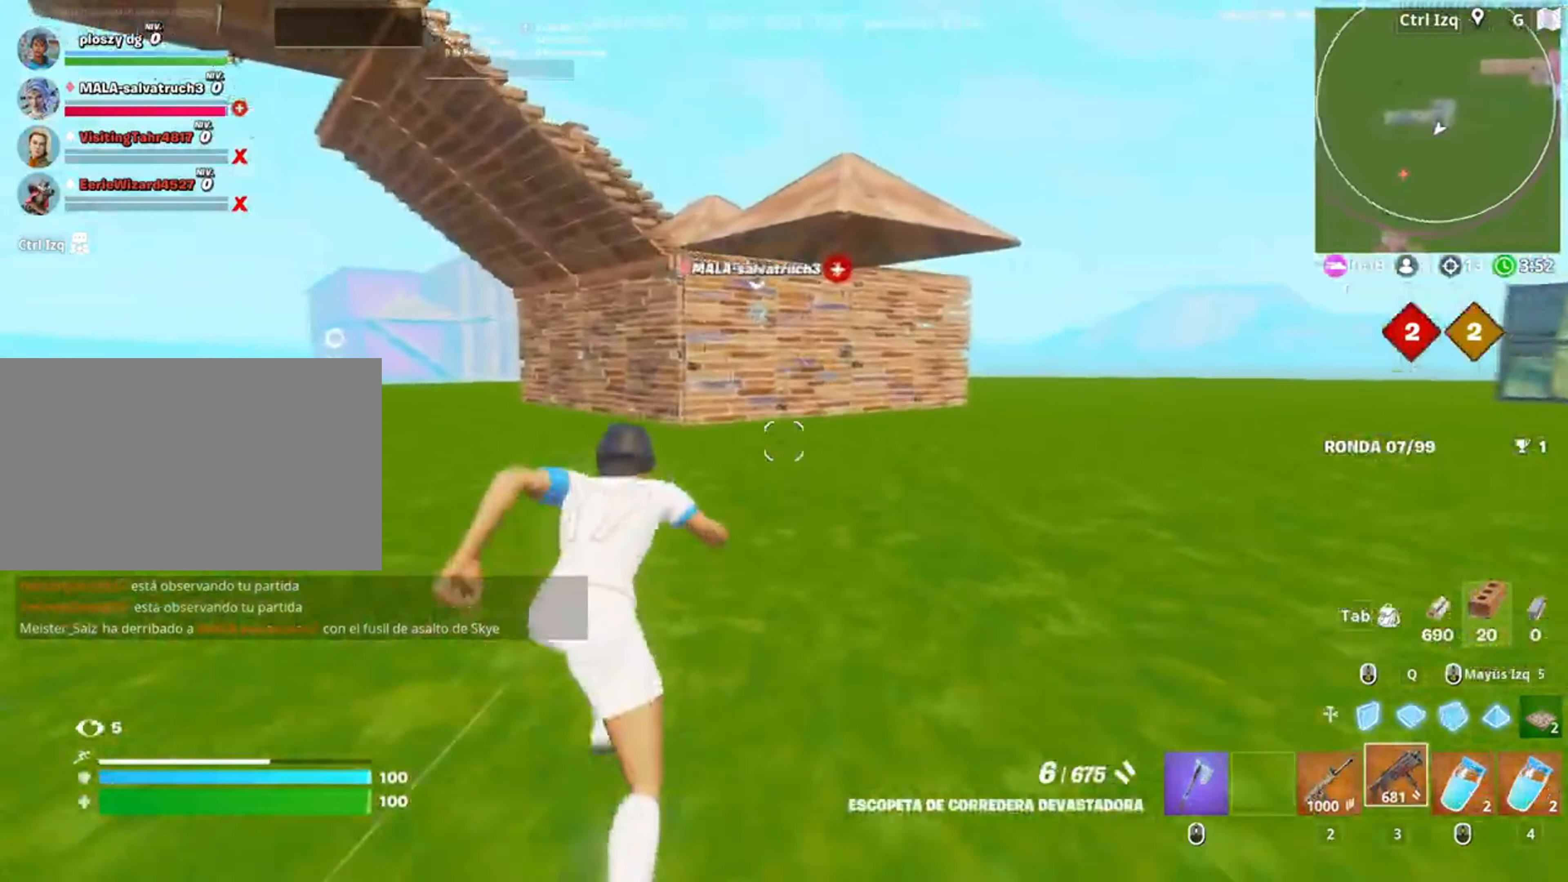
{"keys": ["w"], "mouse": [], "events": []}
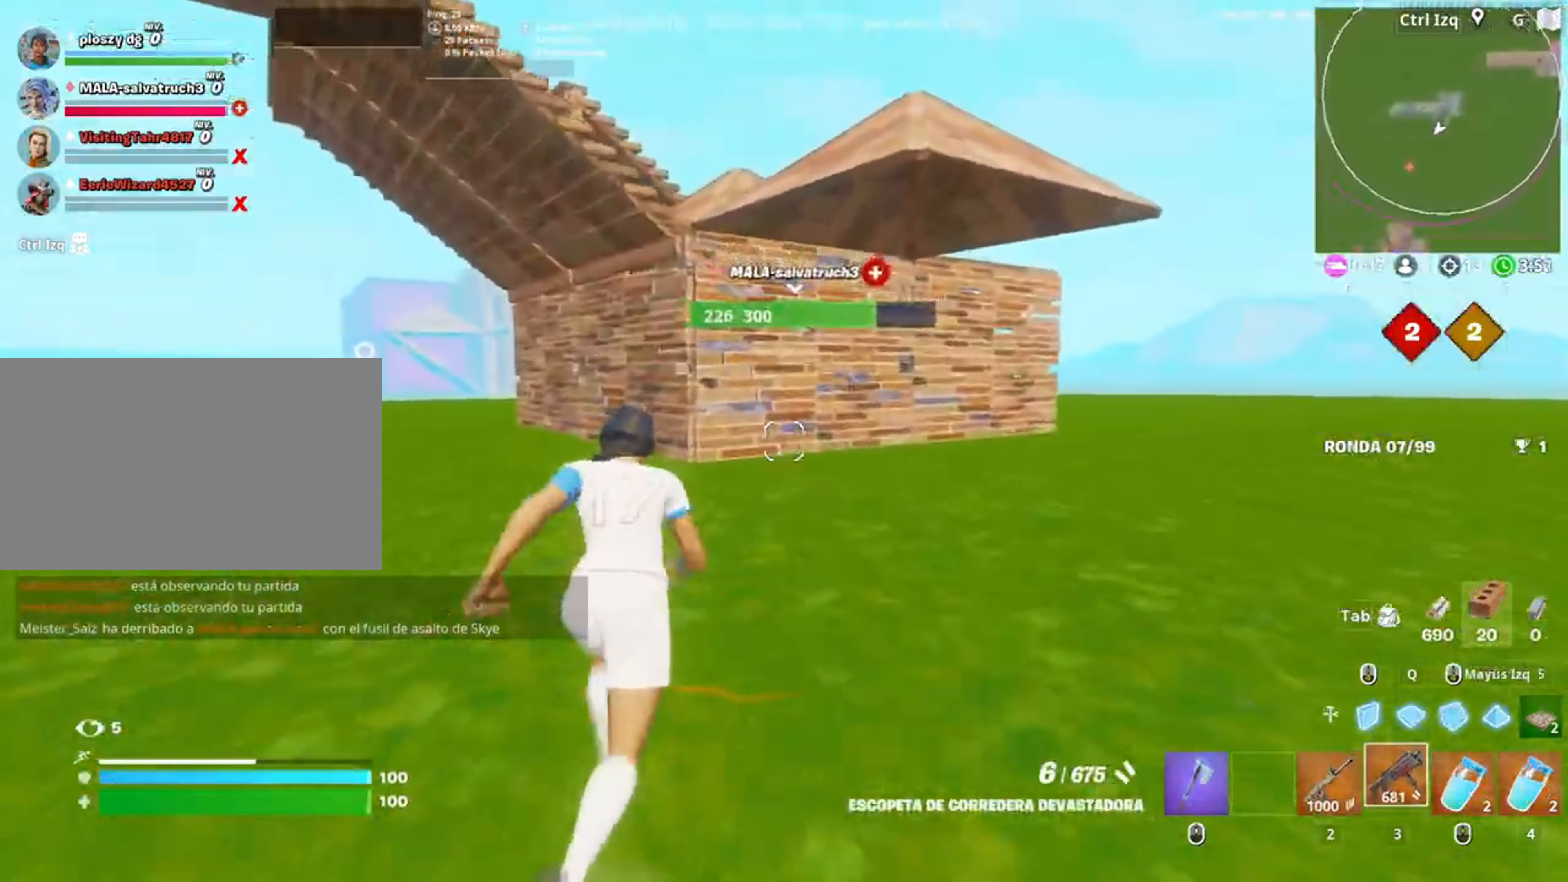
{"keys": ["space", "w"], "mouse": [], "events": [[150, "a", "down"], [250, "a", "up"], [483, "space", "down"]]}
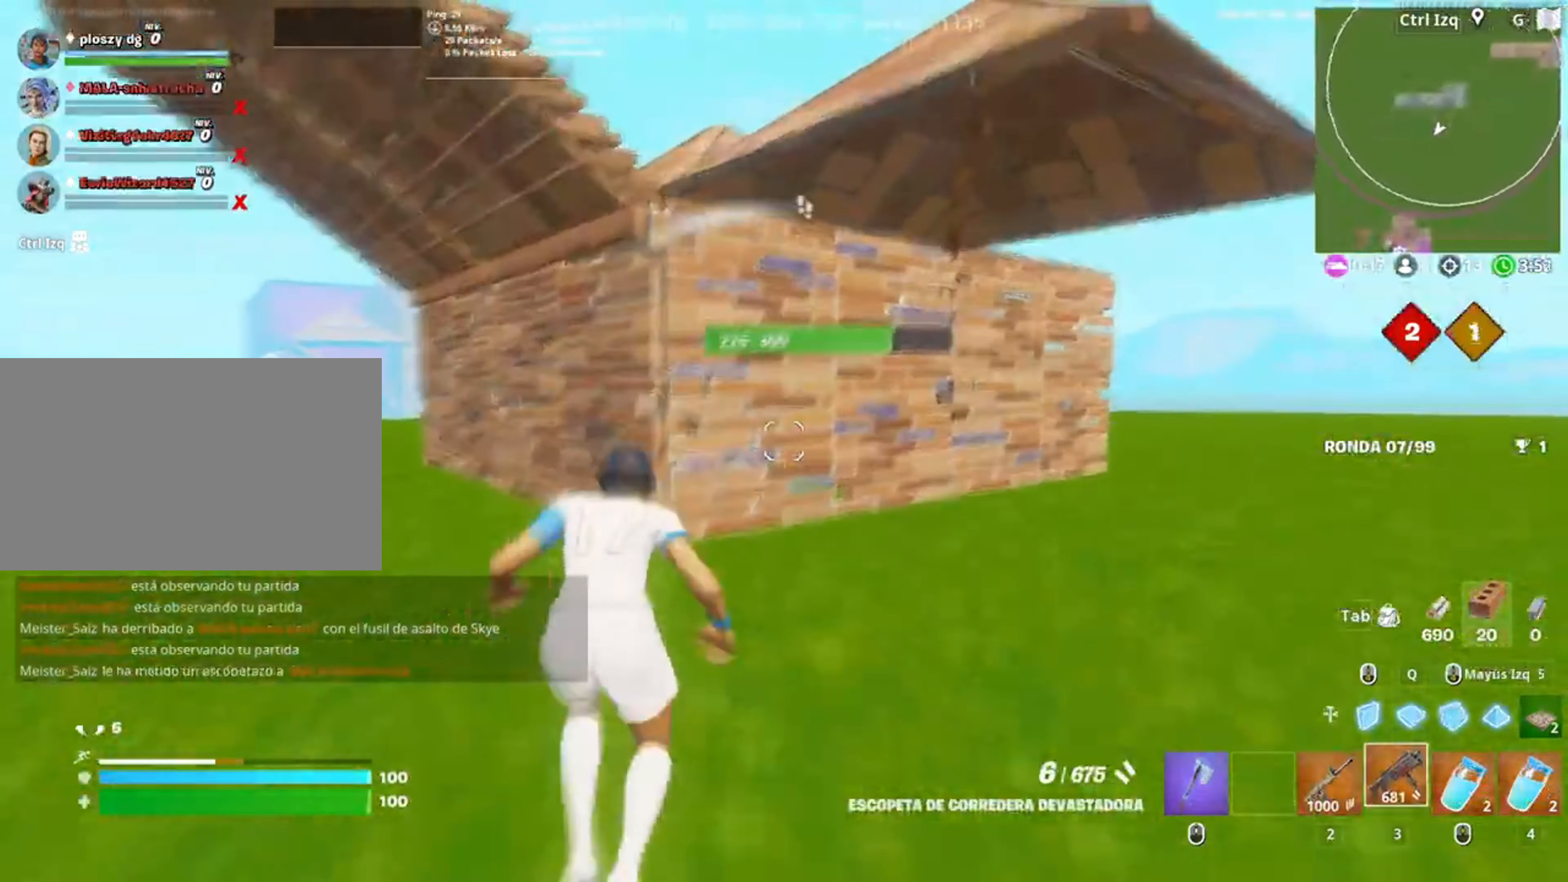
{"keys": ["w"], "mouse": [], "events": [[150, "space", "up"], [183, "mouse_left", "down"], [317, "3", "down"], [367, "3", "up"], [417, "mouse_left", "up"]]}
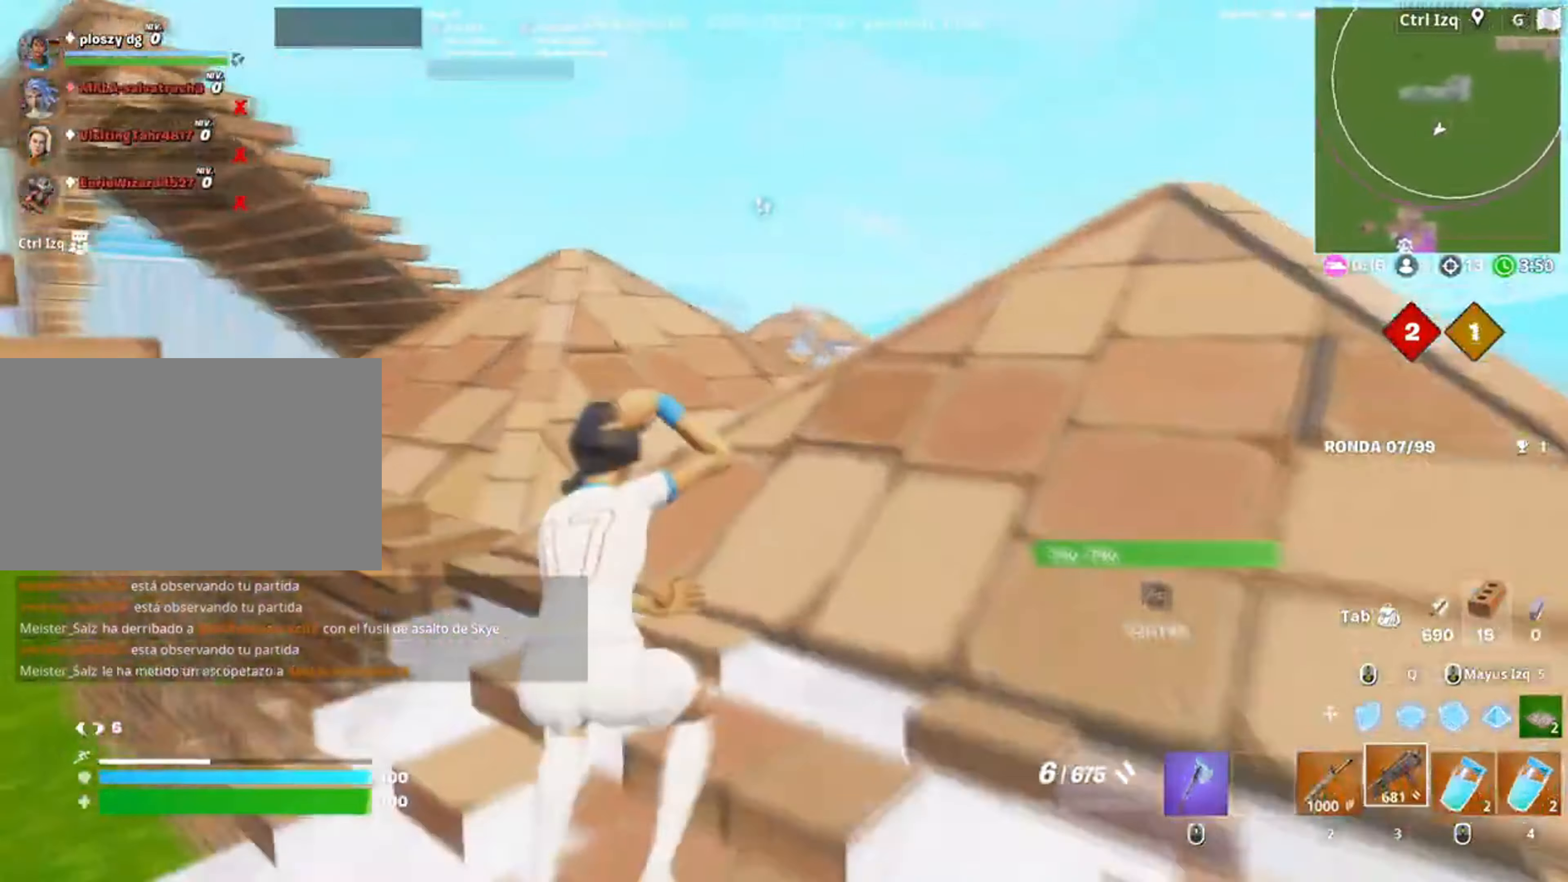
{"keys": ["w"], "mouse": [], "events": [[17, "v", "down"], [67, "v", "up"], [233, "d", "down"], [383, "d", "up"]]}
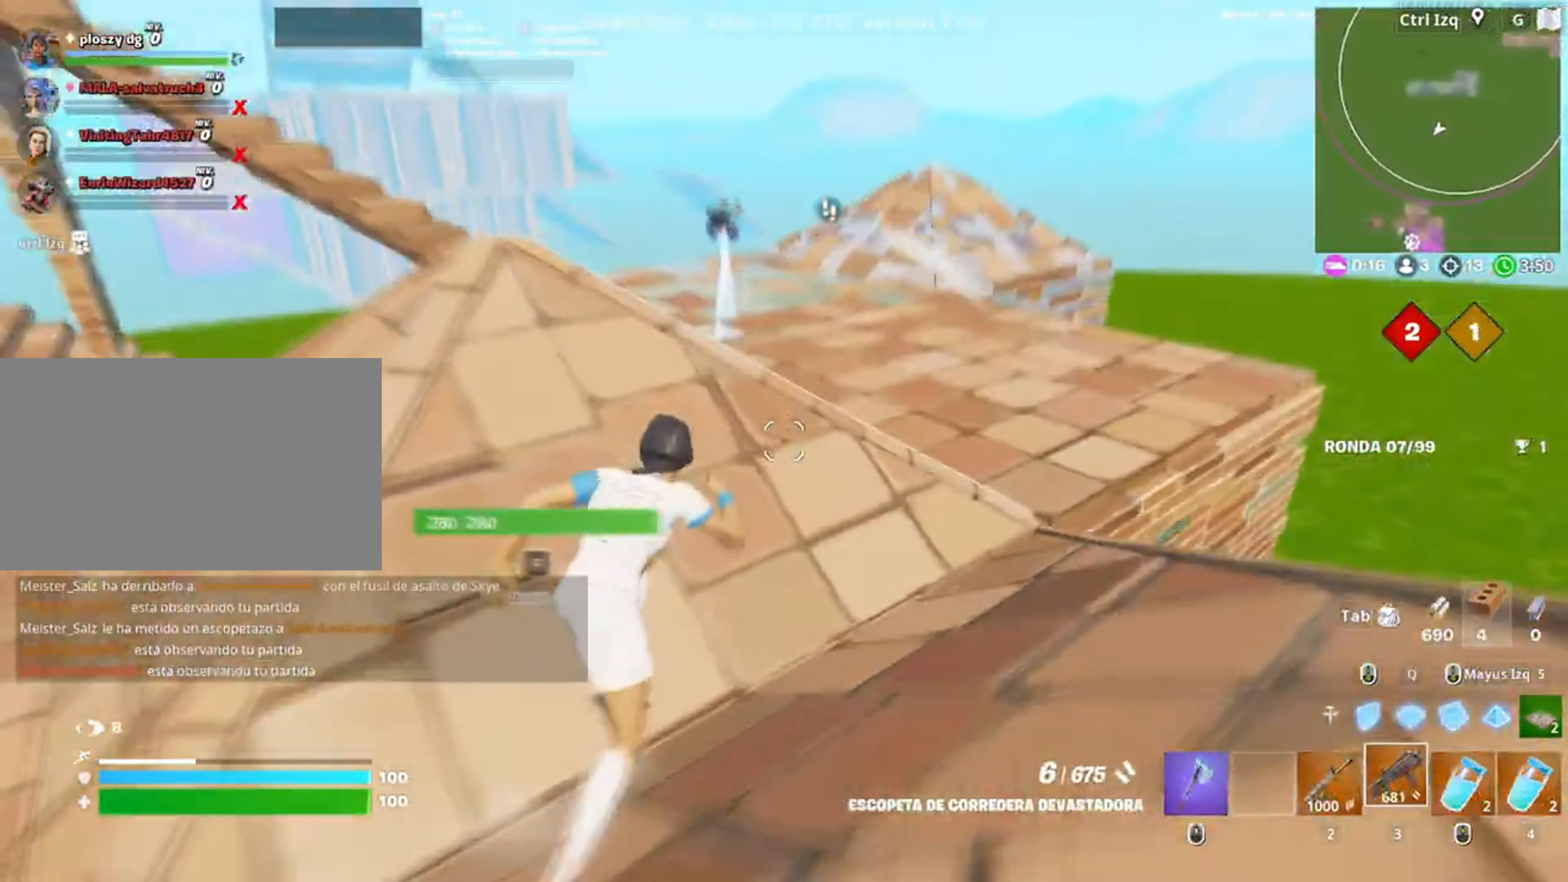
{"keys": ["d"], "mouse": [], "events": [[17, "d", "down"], [117, "d", "up"], [150, "space", "down"], [283, "d", "down"], [317, "space", "up"], [450, "w", "up"]]}
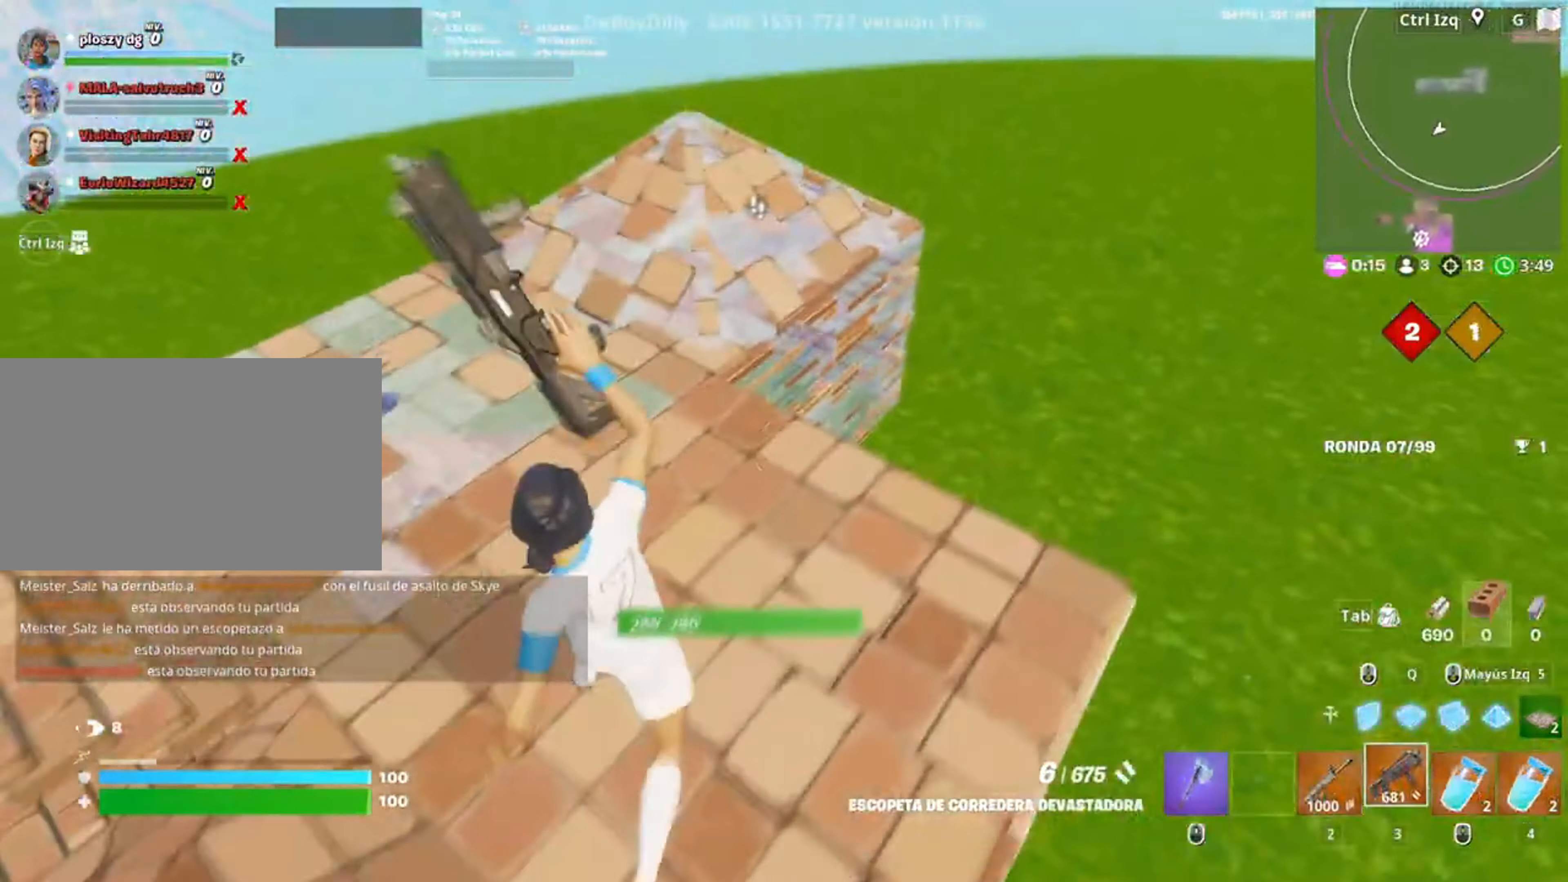
{"keys": ["w"], "mouse": [], "events": [[183, "w", "down"], [417, "d", "up"]]}
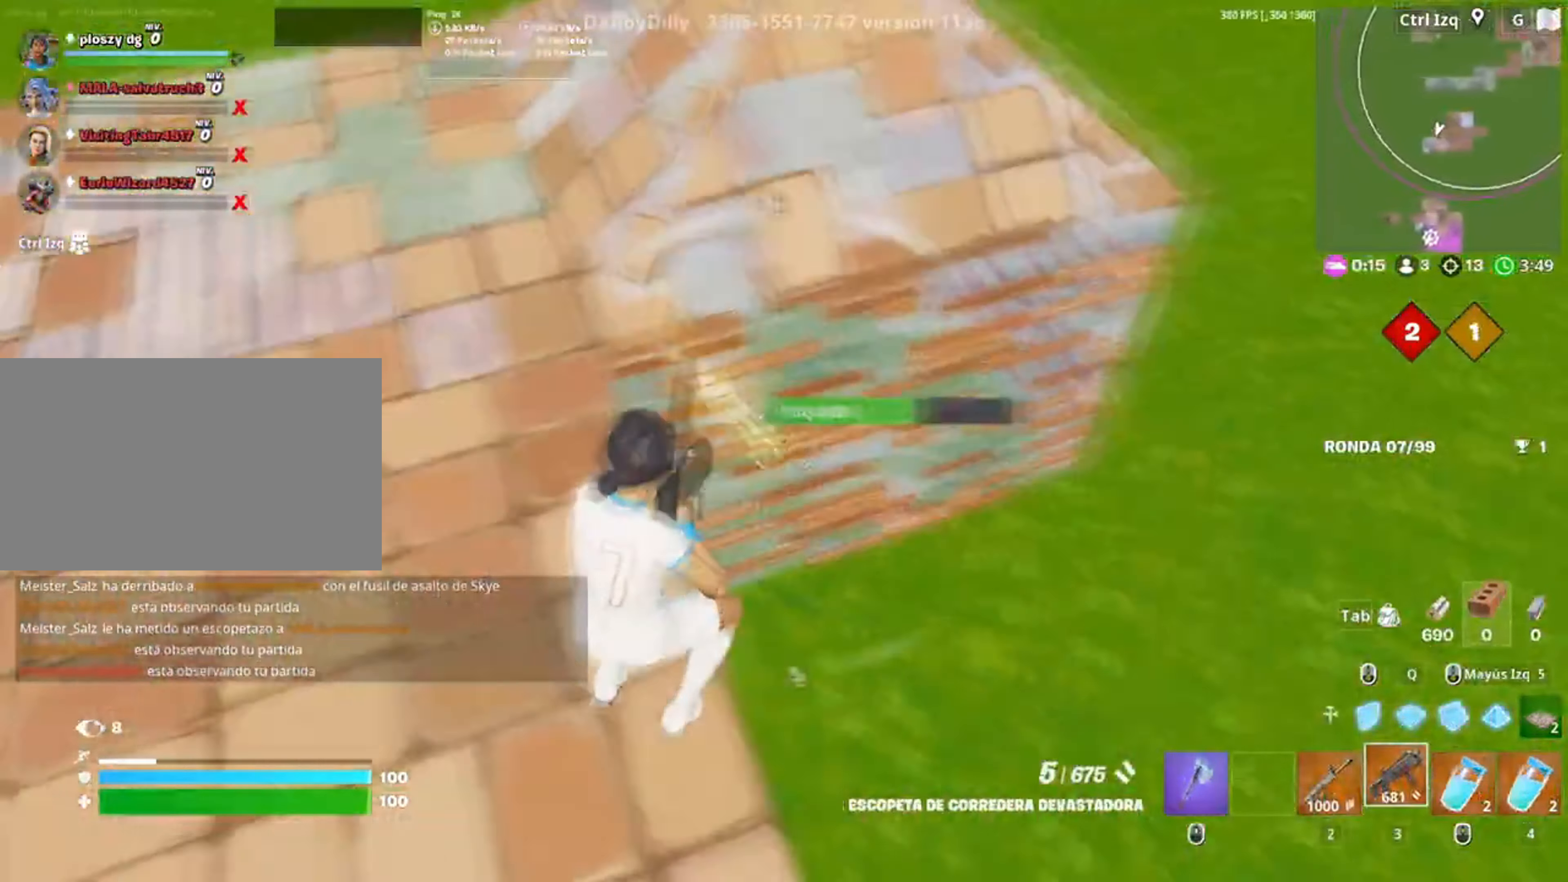
{"keys": ["w"], "mouse": [], "events": [[17, "mouse_left", "down"], [100, "mouse_left", "up"], [183, "mouse_wheel", "down"], [233, "d", "down"], [267, "mouse_wheel", "up"], [383, "d", "up"]]}
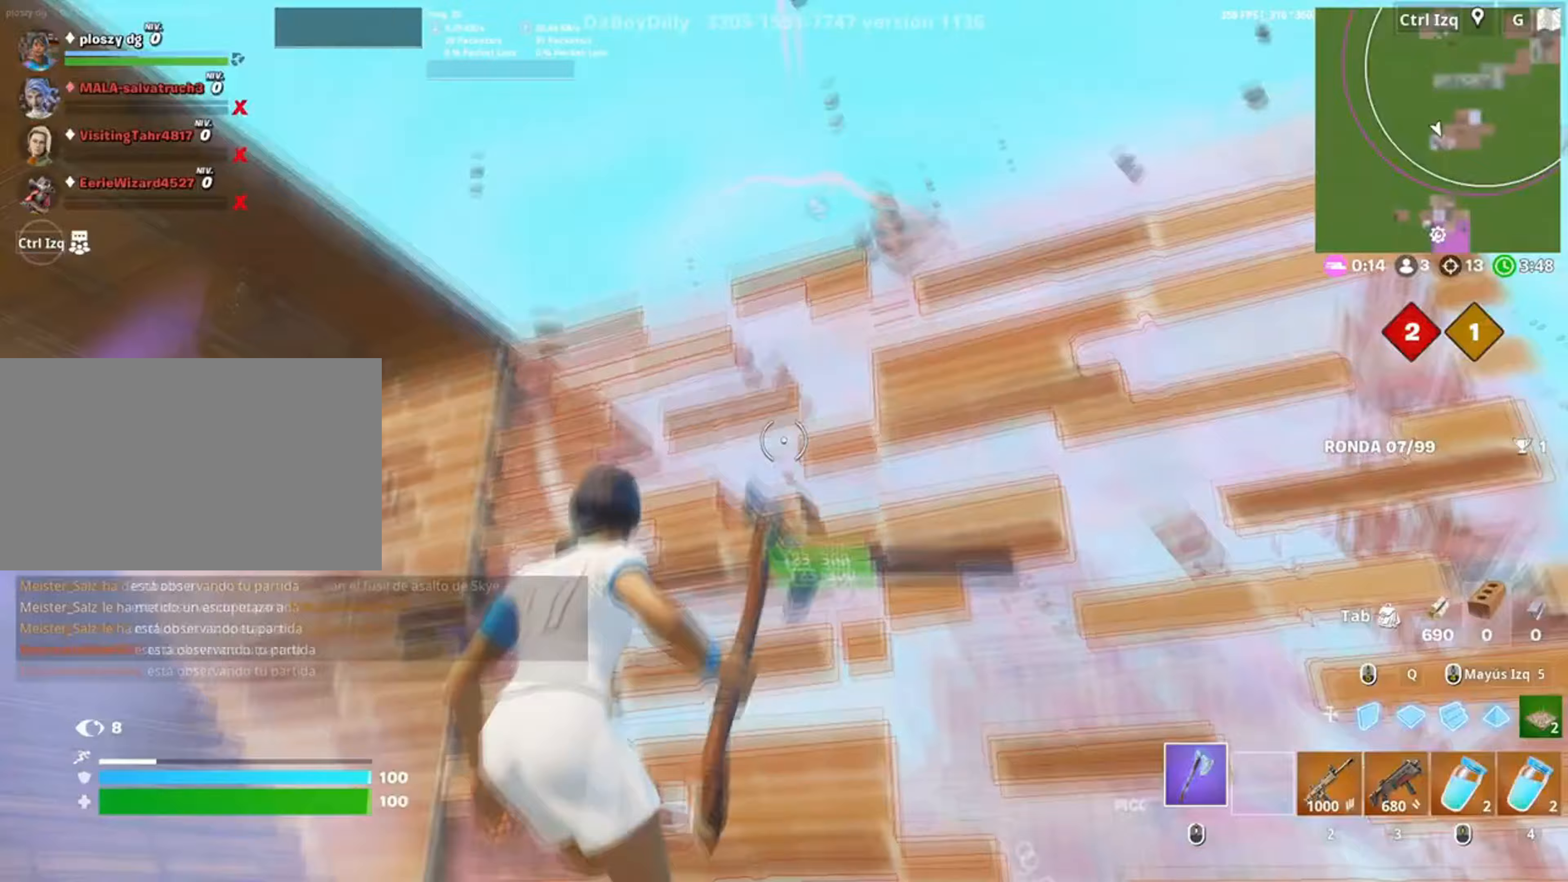
{"keys": ["s"], "mouse": ["right"], "events": [[17, "2", "down"], [117, "2", "up"], [117, "w", "up"], [150, "d", "down"], [250, "s", "down"], [383, "d", "up"], [450, "mouse_right", "down"]]}
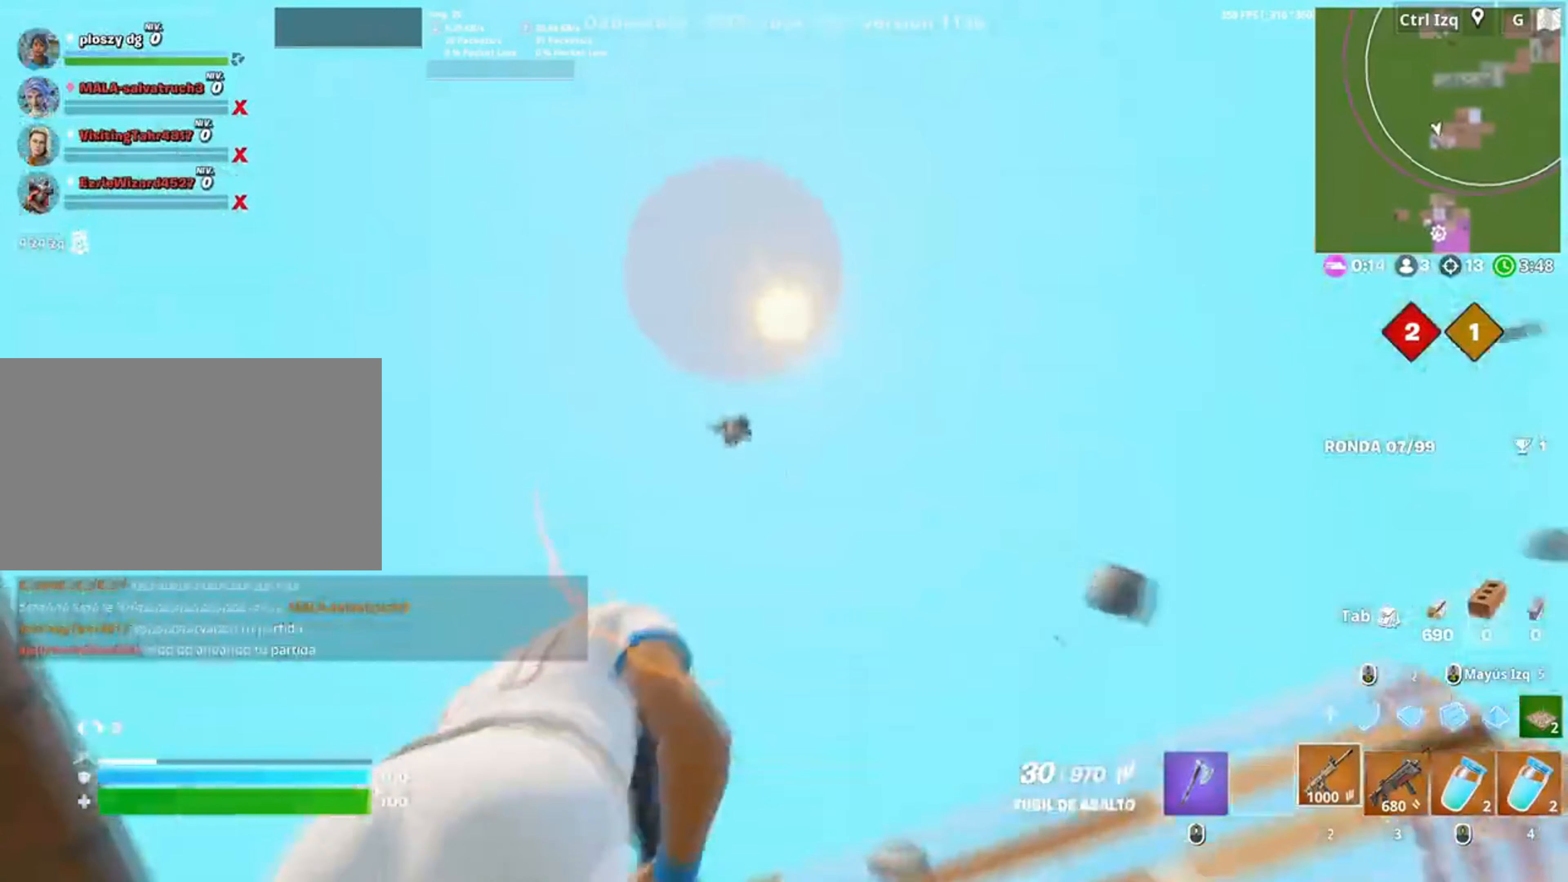
{"keys": ["a", "s"], "mouse": ["left", "right"], "events": [[83, "a", "down"], [317, "mouse_left", "down"]]}
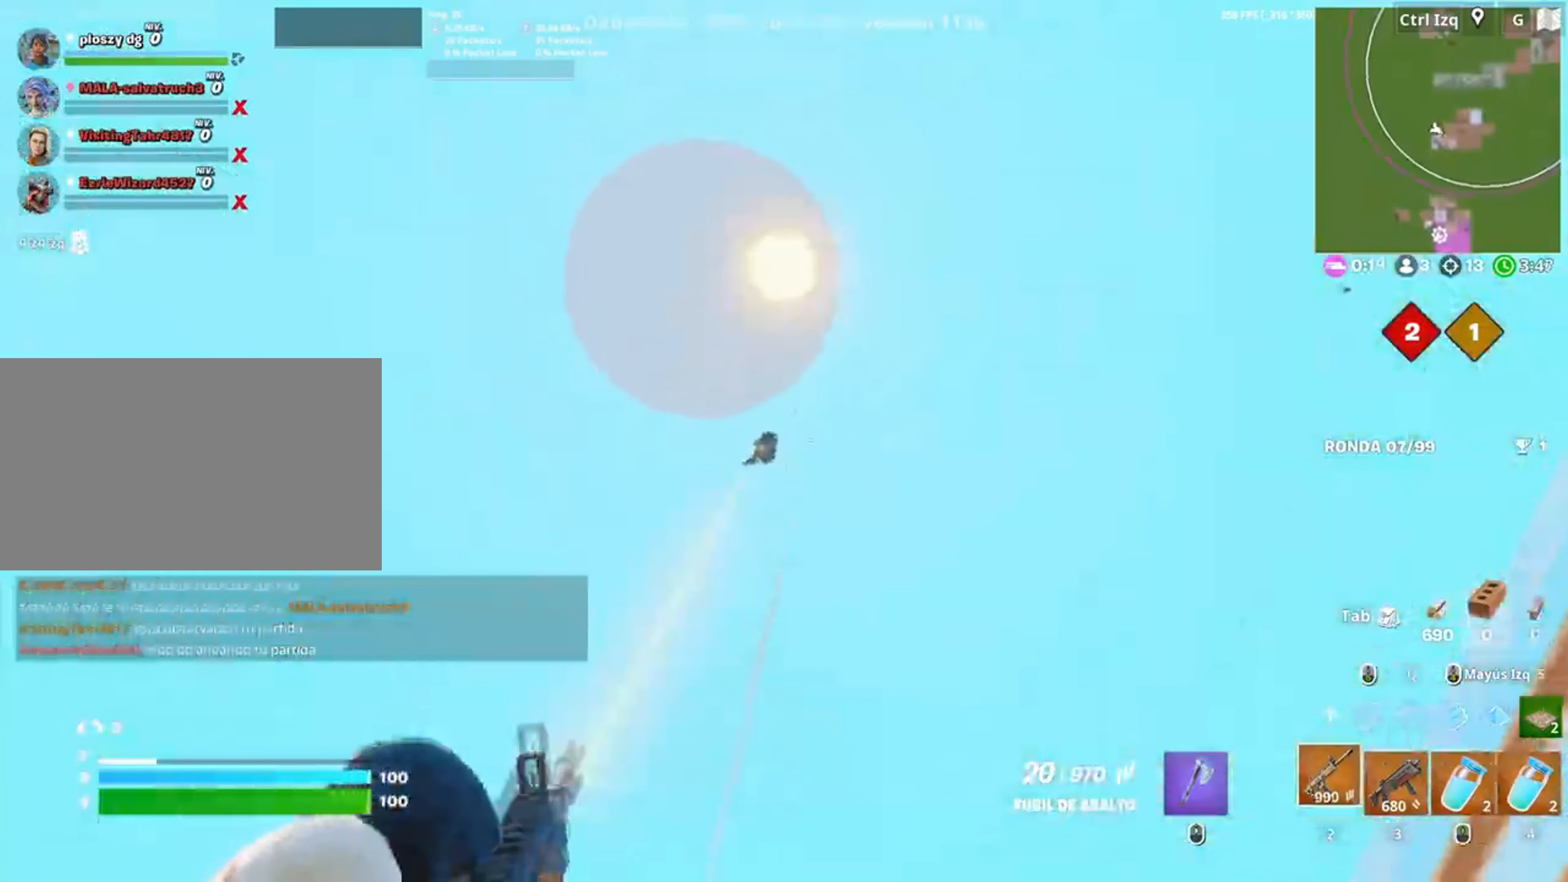
{"keys": ["s"], "mouse": ["left"], "events": [[317, "a", "up"], [383, "mouse_right", "up"]]}
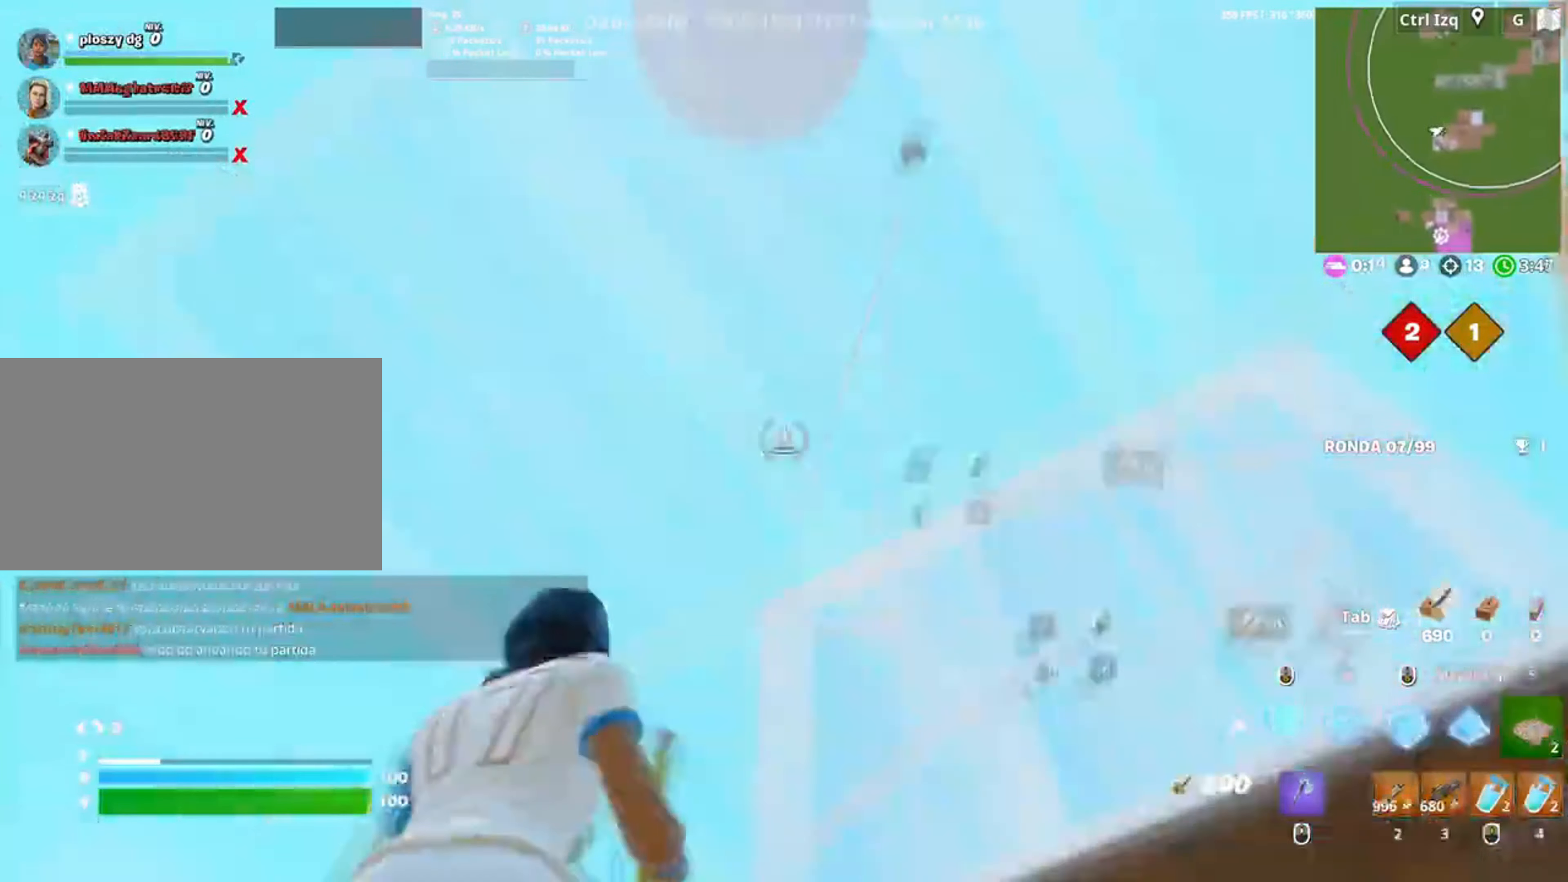
{"keys": ["s"], "mouse": ["left"], "events": [[17, "q", "down"], [167, "q", "up"], [283, "q", "down"], [450, "q", "up"]]}
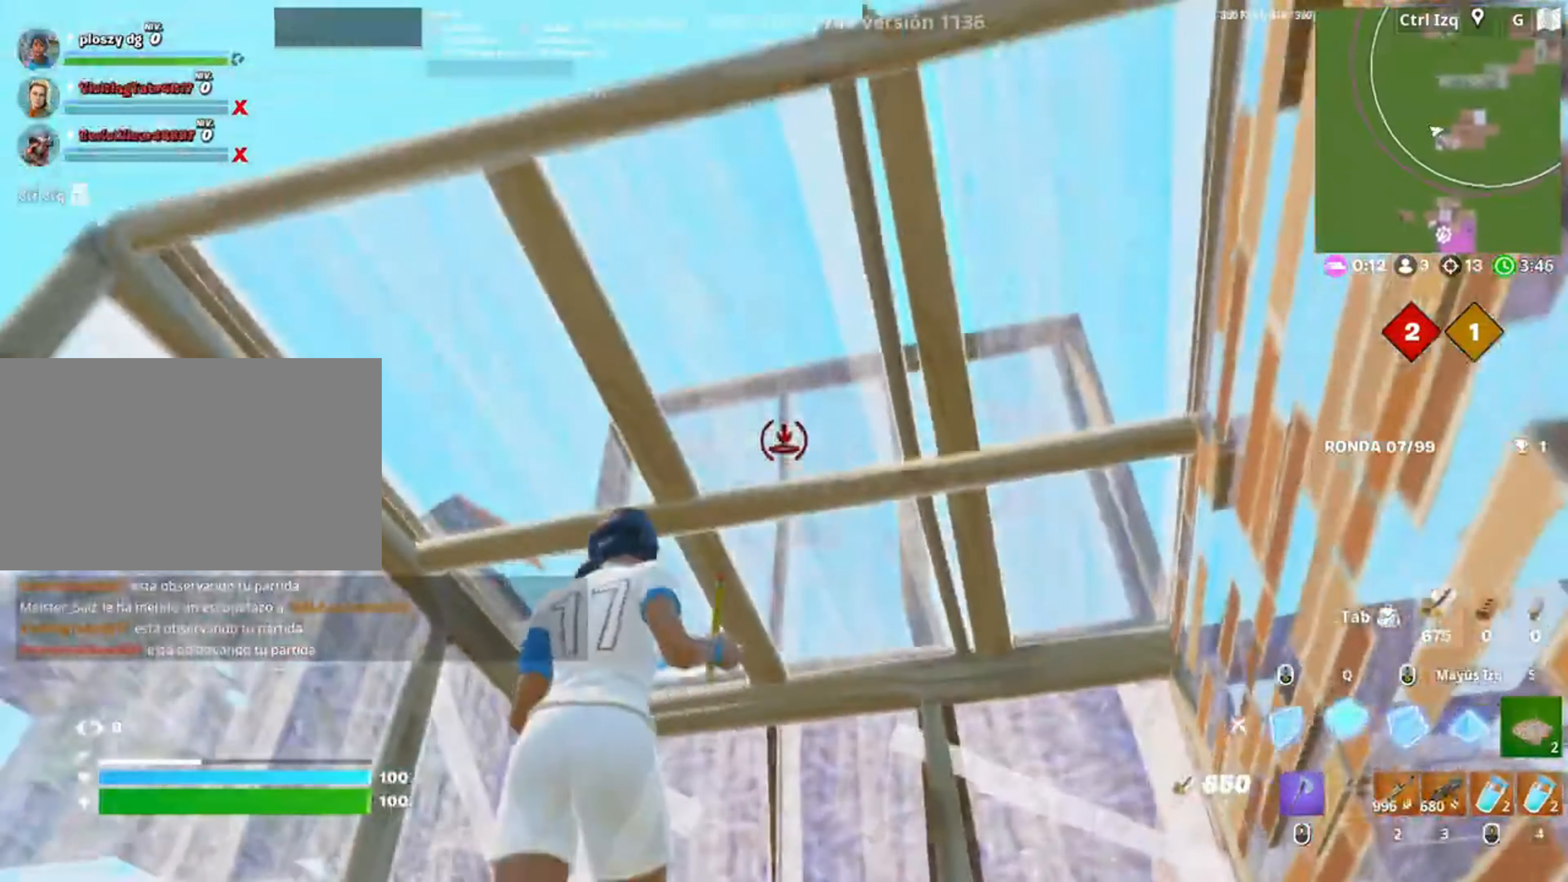
{"keys": ["s"], "mouse": [], "events": [[50, "shift", "down"], [117, "3", "down"], [150, "shift", "up"], [183, "3", "up"], [283, "mouse_left", "up"]]}
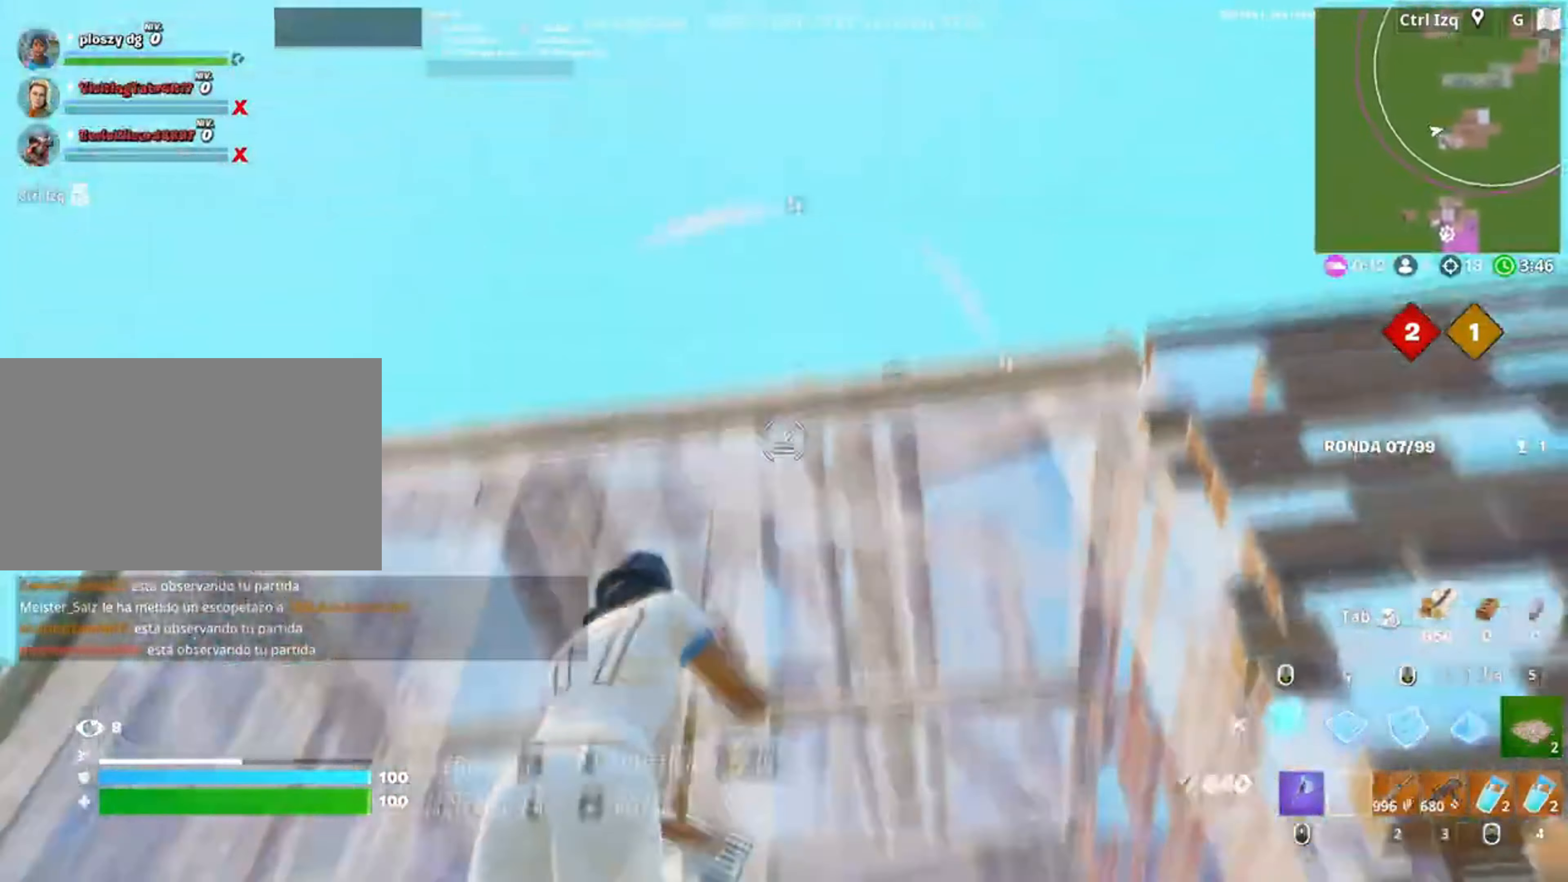
{"keys": ["s"], "mouse": [], "events": [[17, "mouse_left", "down"], [50, "mouse_right", "down"], [250, "mouse_right", "up"], [250, "q", "down"], [350, "q", "up"], [383, "3", "down"], [417, "3", "up"], [483, "mouse_left", "up"]]}
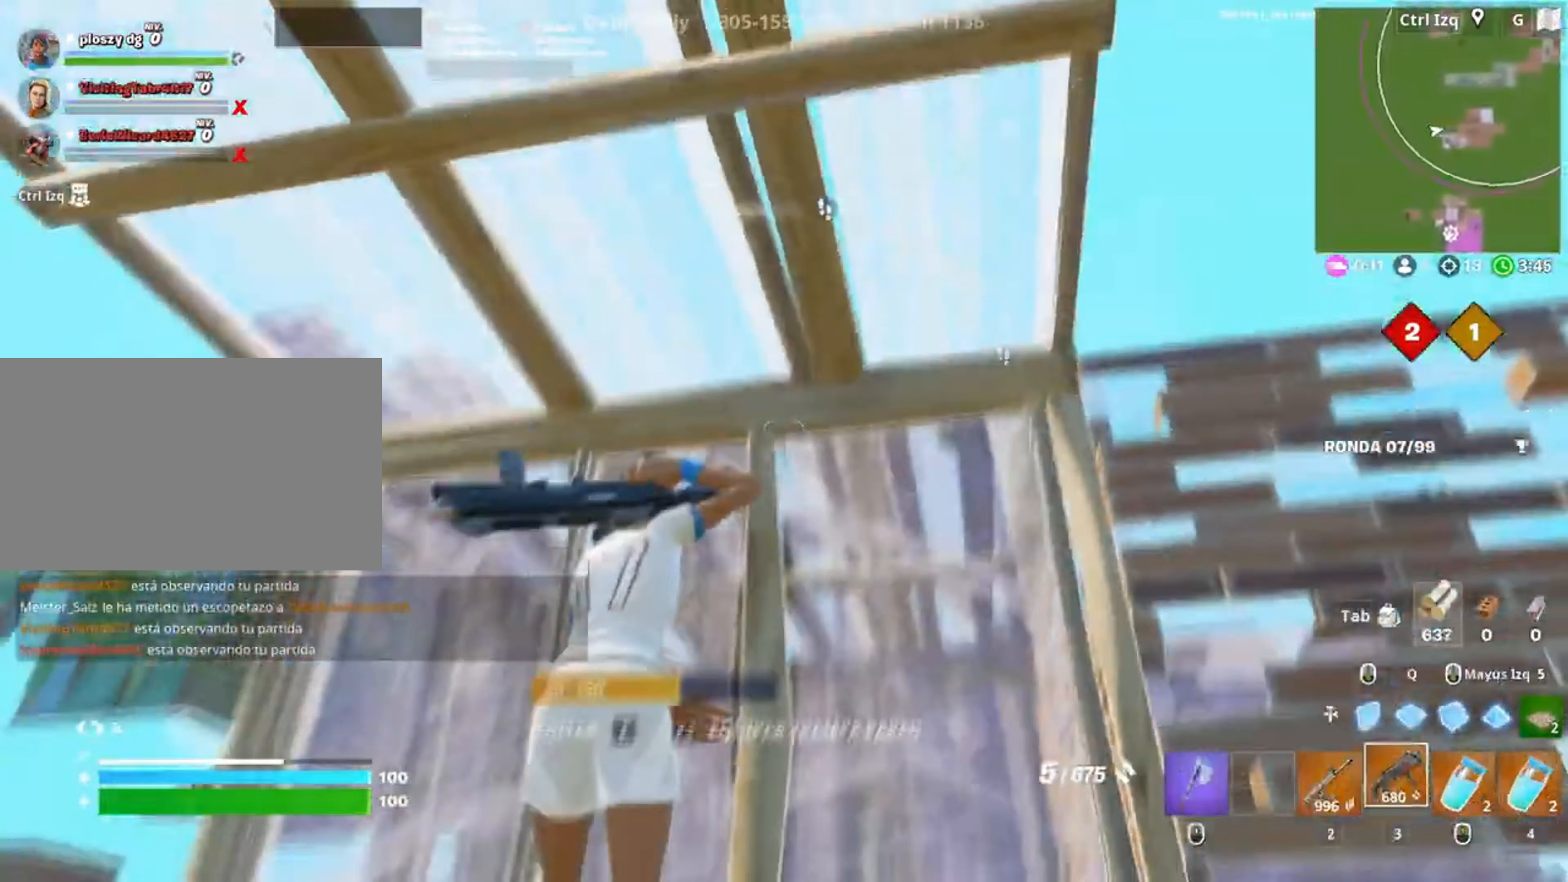
{"keys": ["s"], "mouse": [], "events": [[217, "r", "down"], [250, "r", "up"], [350, "r", "down"], [417, "r", "up"]]}
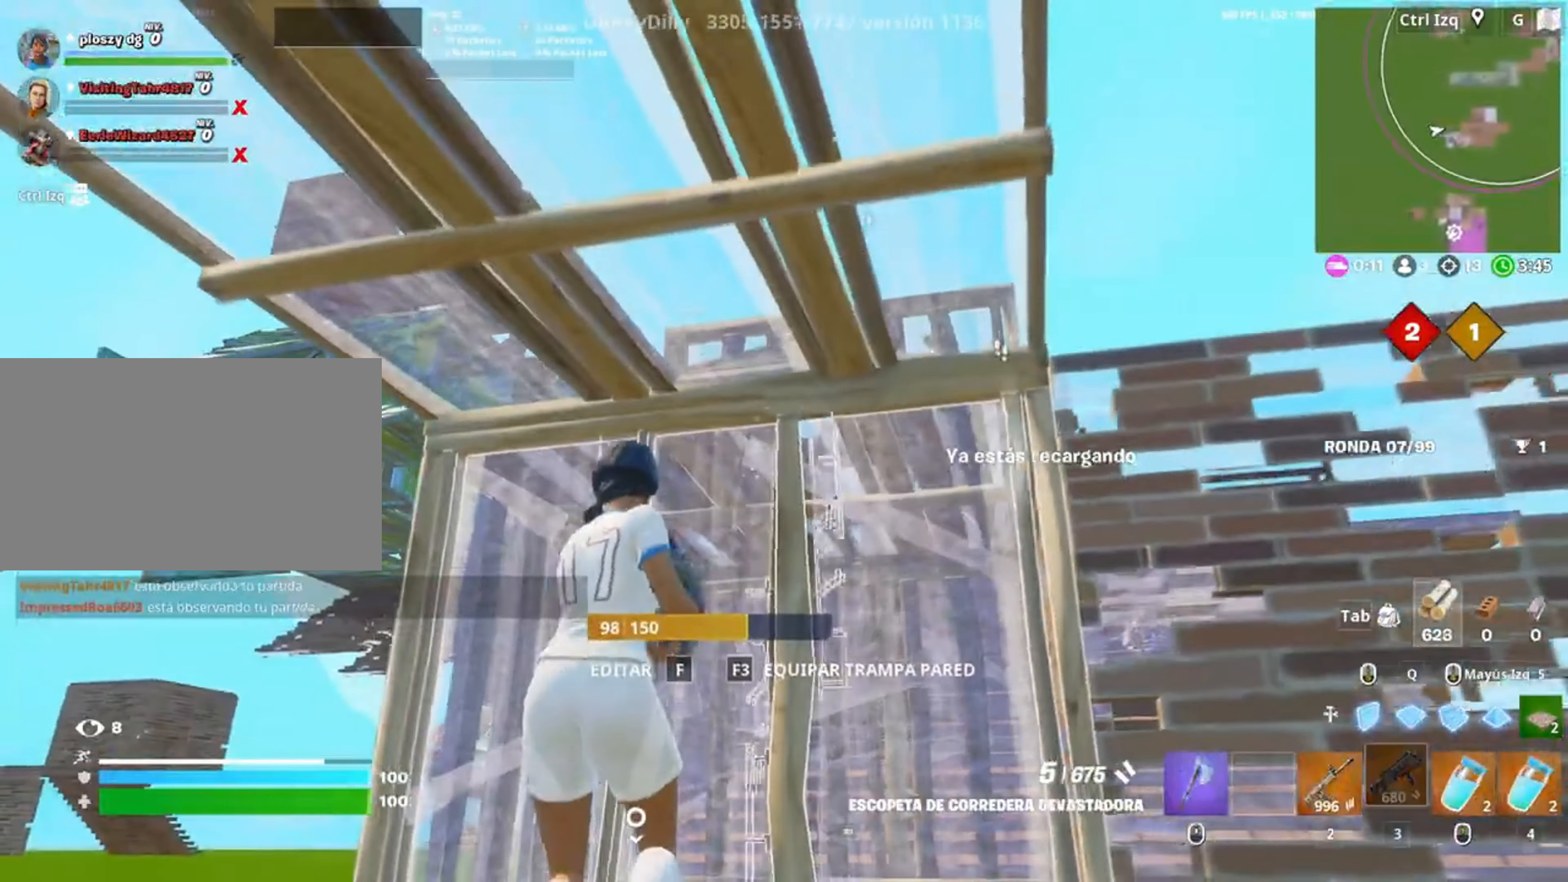
{"keys": ["d", "w"], "mouse": [], "events": [[50, "d", "down"], [117, "s", "up"], [317, "w", "down"]]}
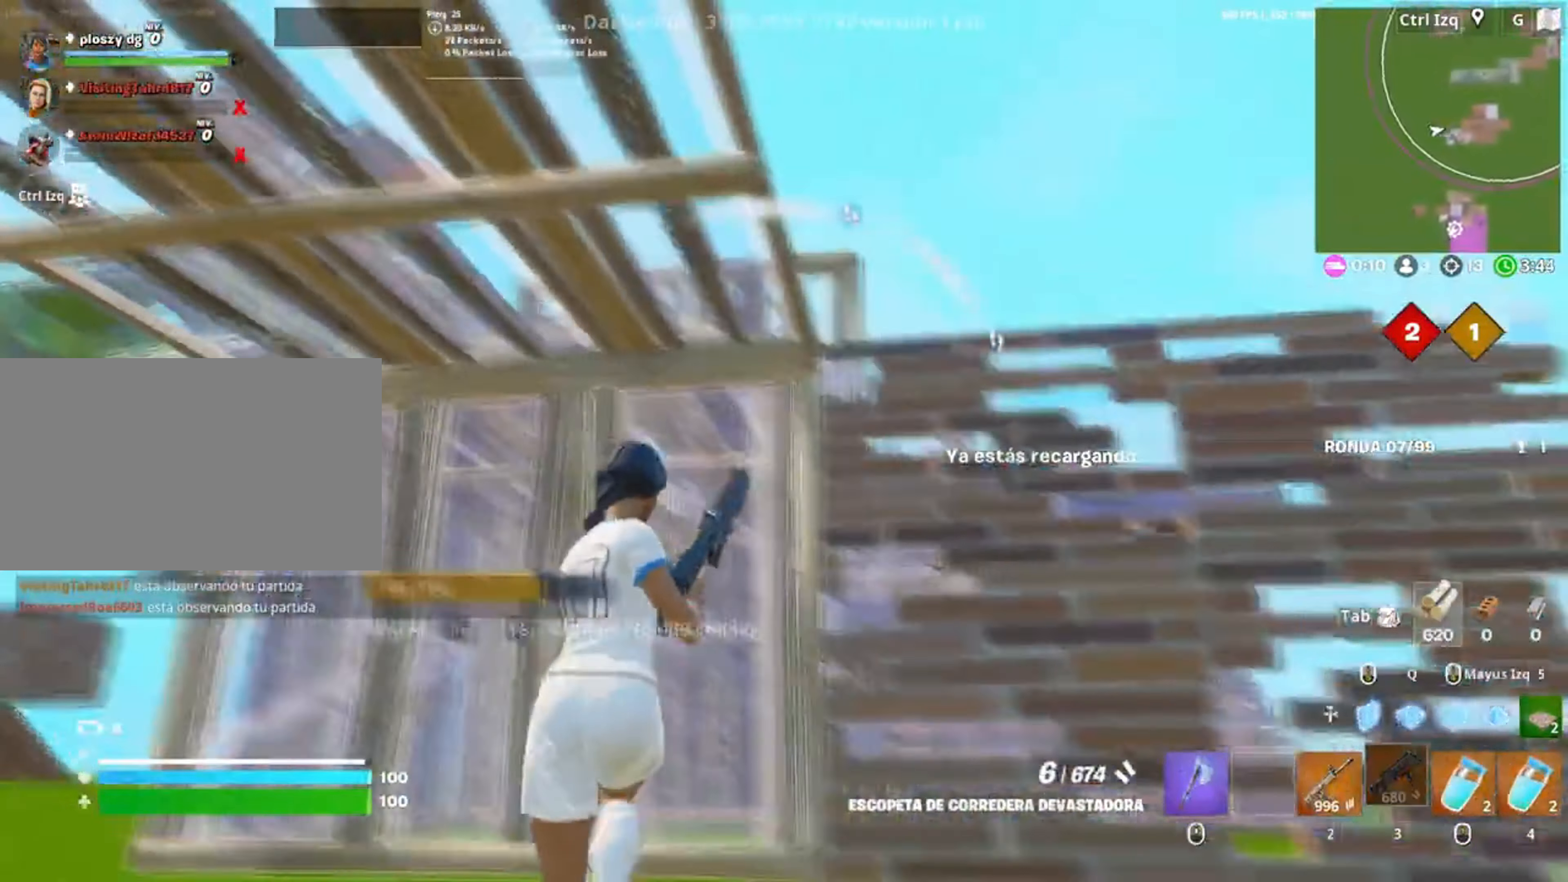
{"keys": ["a"], "mouse": ["left"], "events": [[83, "space", "down"], [200, "space", "up"], [250, "mouse_left", "down"], [283, "d", "up"], [483, "a", "down"], [483, "w", "up"]]}
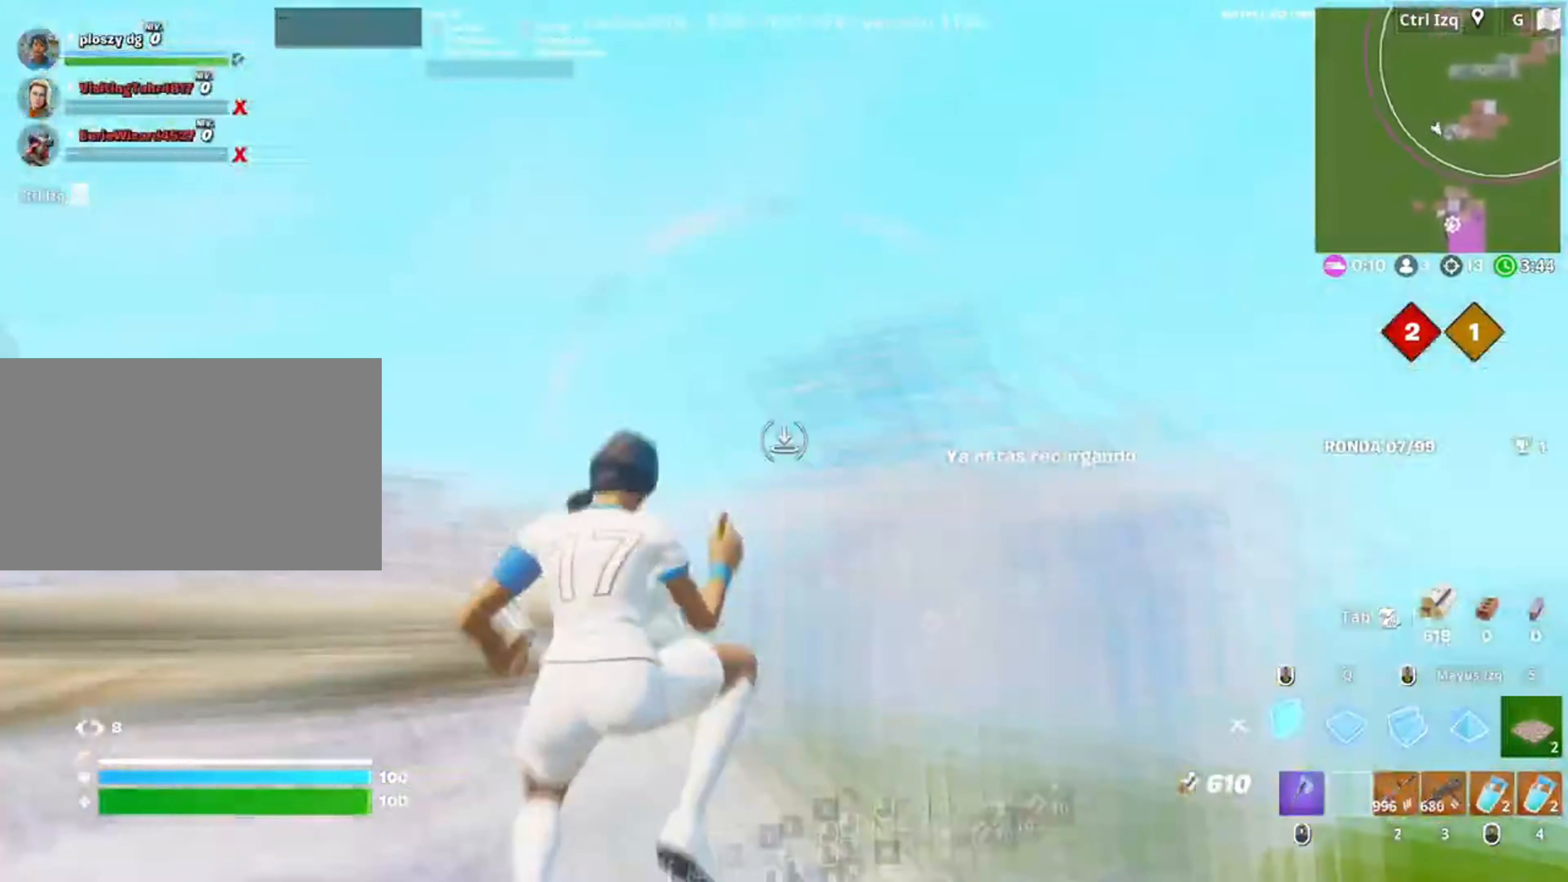
{"keys": ["d", "s", "space"], "mouse": [], "events": [[150, "mouse_left", "up"], [250, "d", "down"], [250, "s", "down"], [300, "a", "up"], [383, "space", "down"]]}
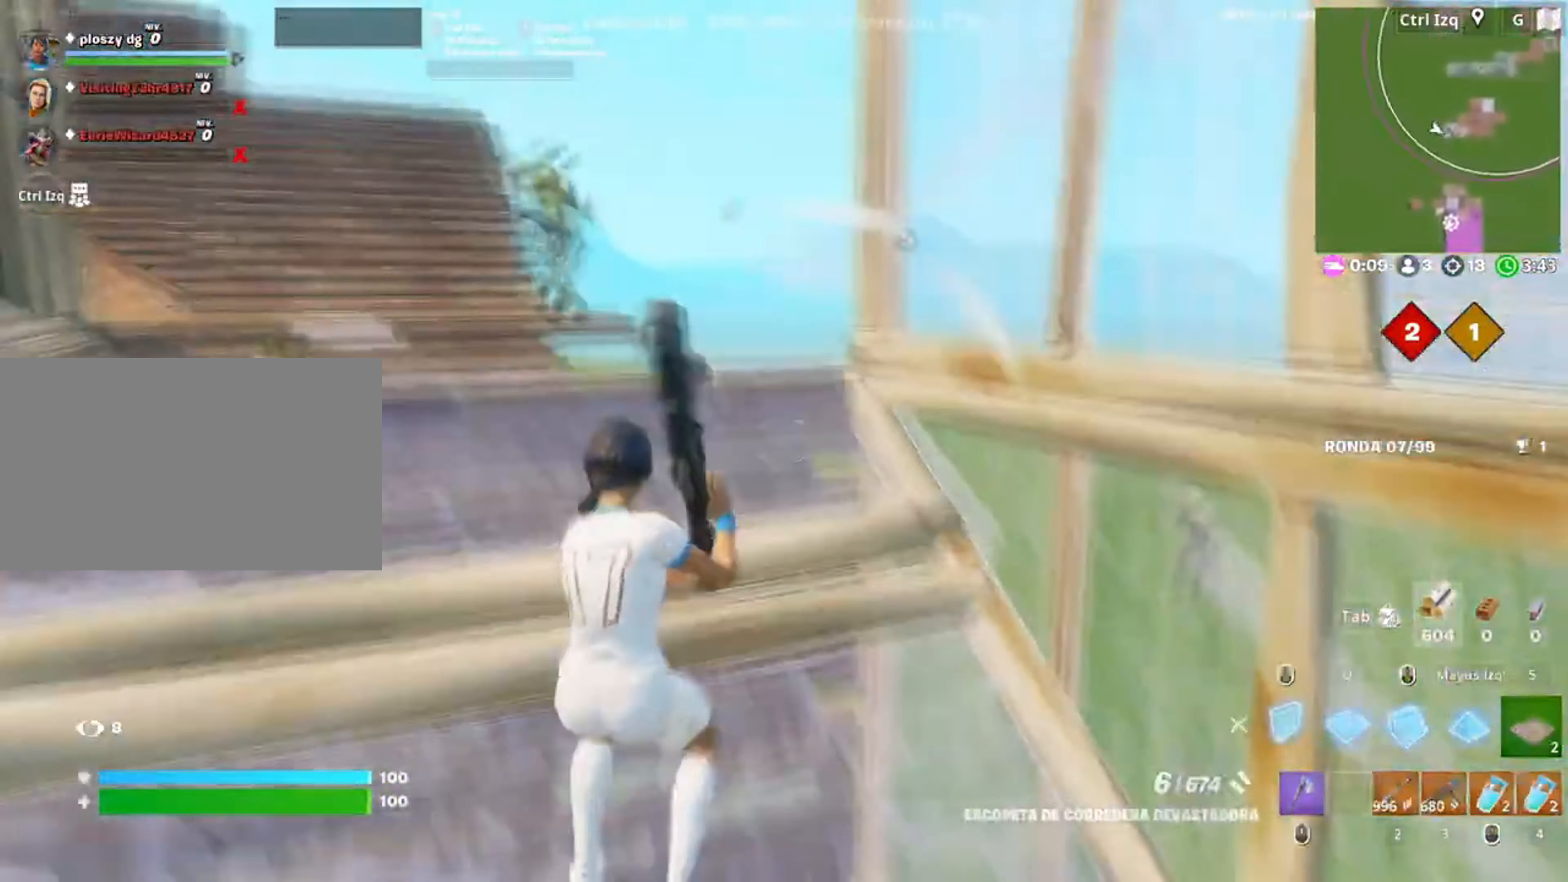
{"keys": ["a", "s"], "mouse": [], "events": [[17, "mouse_left", "down"], [50, "space", "up"], [117, "d", "up"], [183, "q", "down"], [283, "q", "up"], [317, "3", "down"], [350, "mouse_left", "up"], [367, "3", "up"], [450, "a", "down"]]}
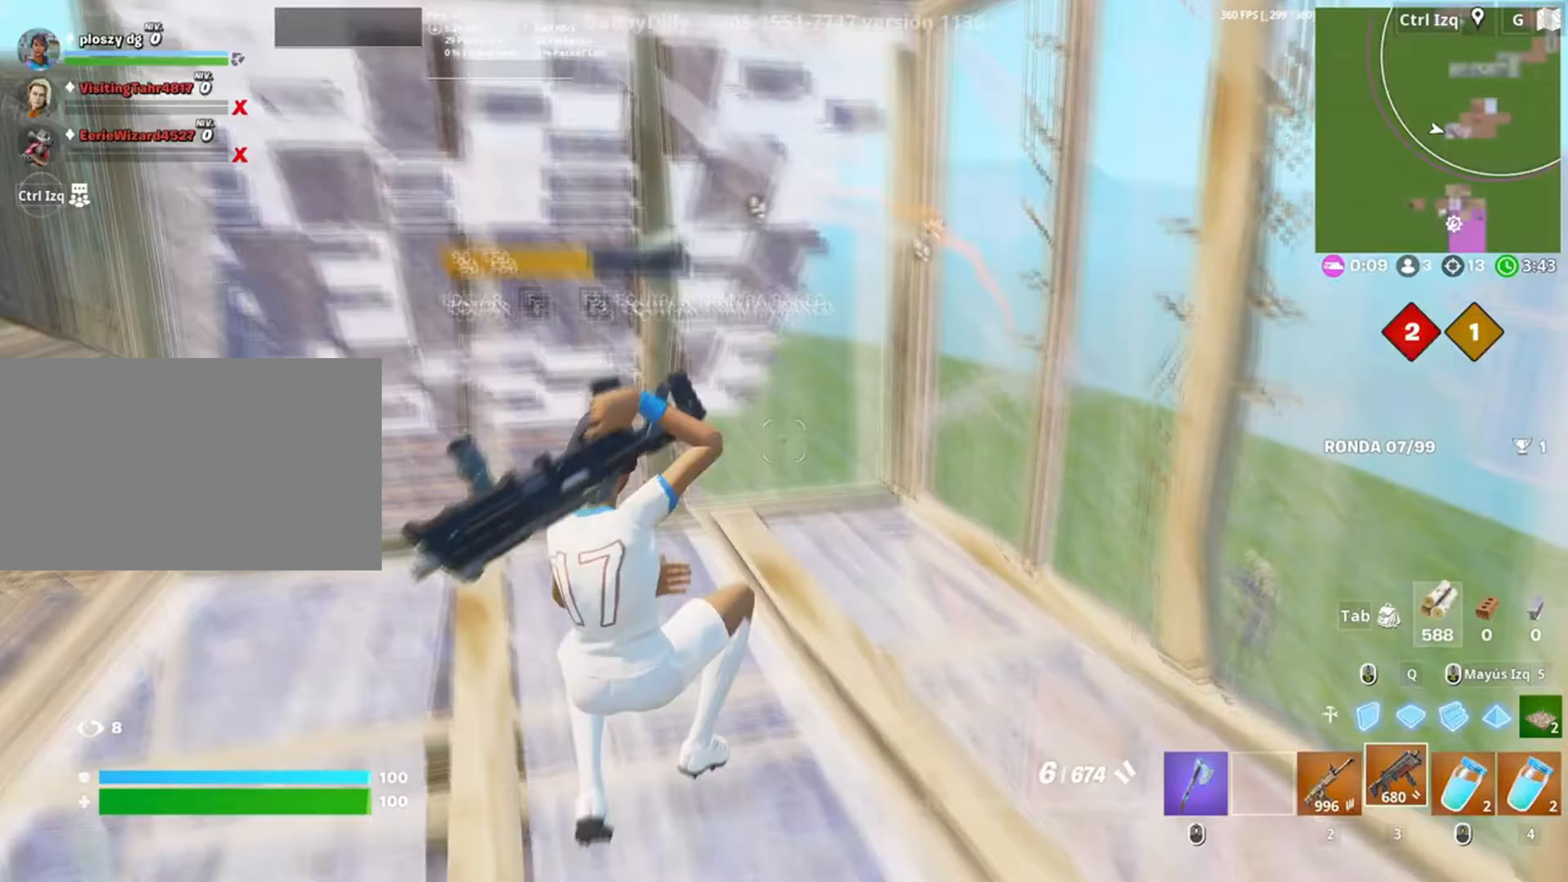
{"keys": ["d"], "mouse": [], "events": [[50, "d", "down"], [100, "a", "up"], [250, "s", "up"], [383, "w", "down"], [483, "w", "up"]]}
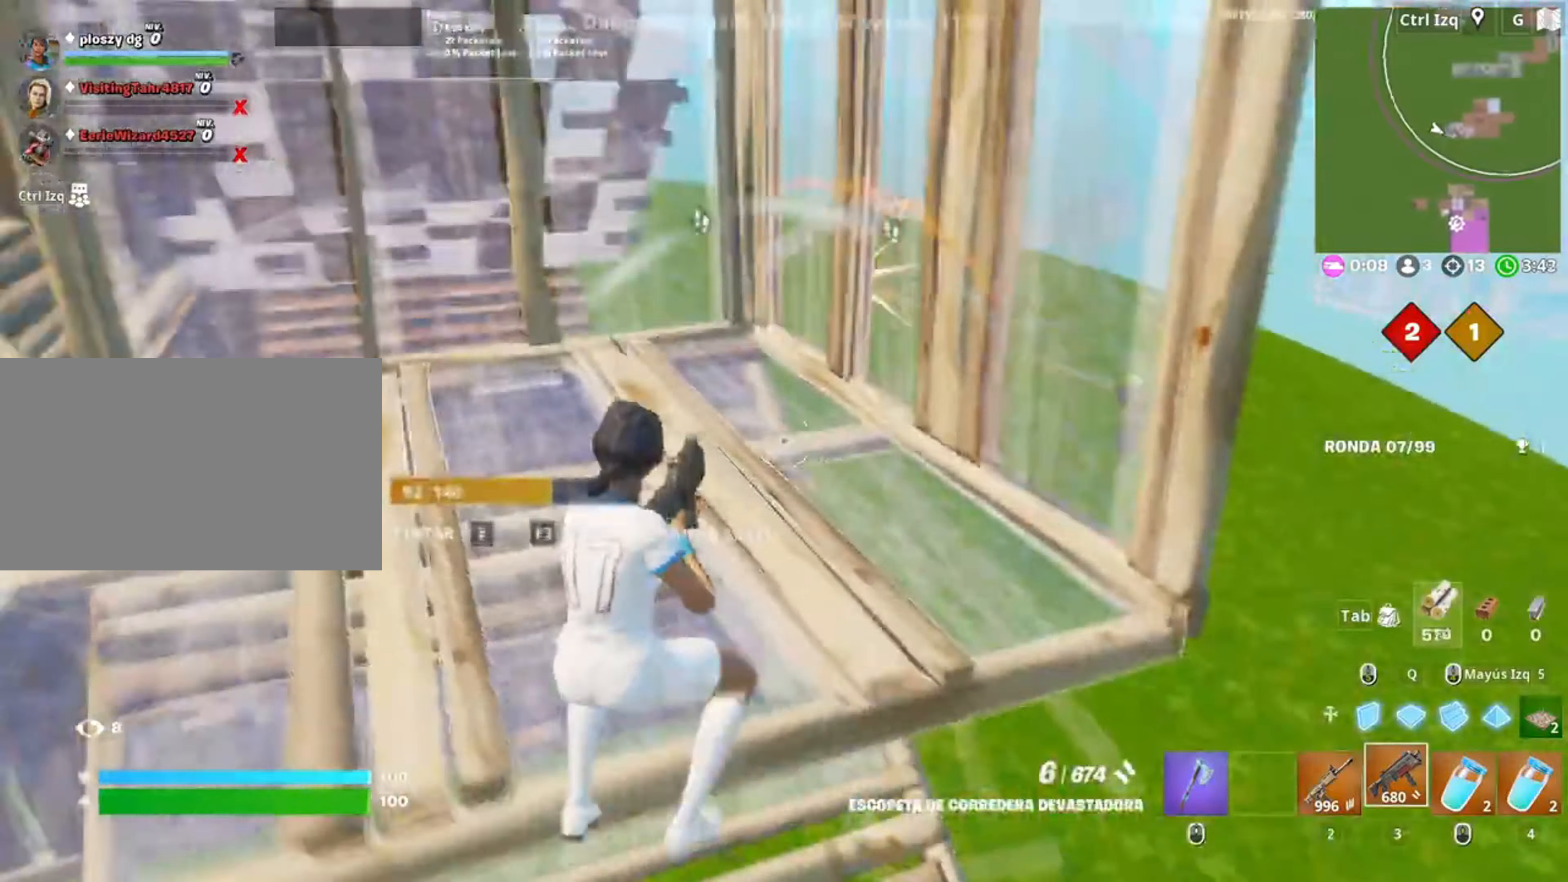
{"keys": ["d"], "mouse": [], "events": [[150, "s", "down"], [317, "a", "down"], [383, "a", "up"], [450, "s", "up"]]}
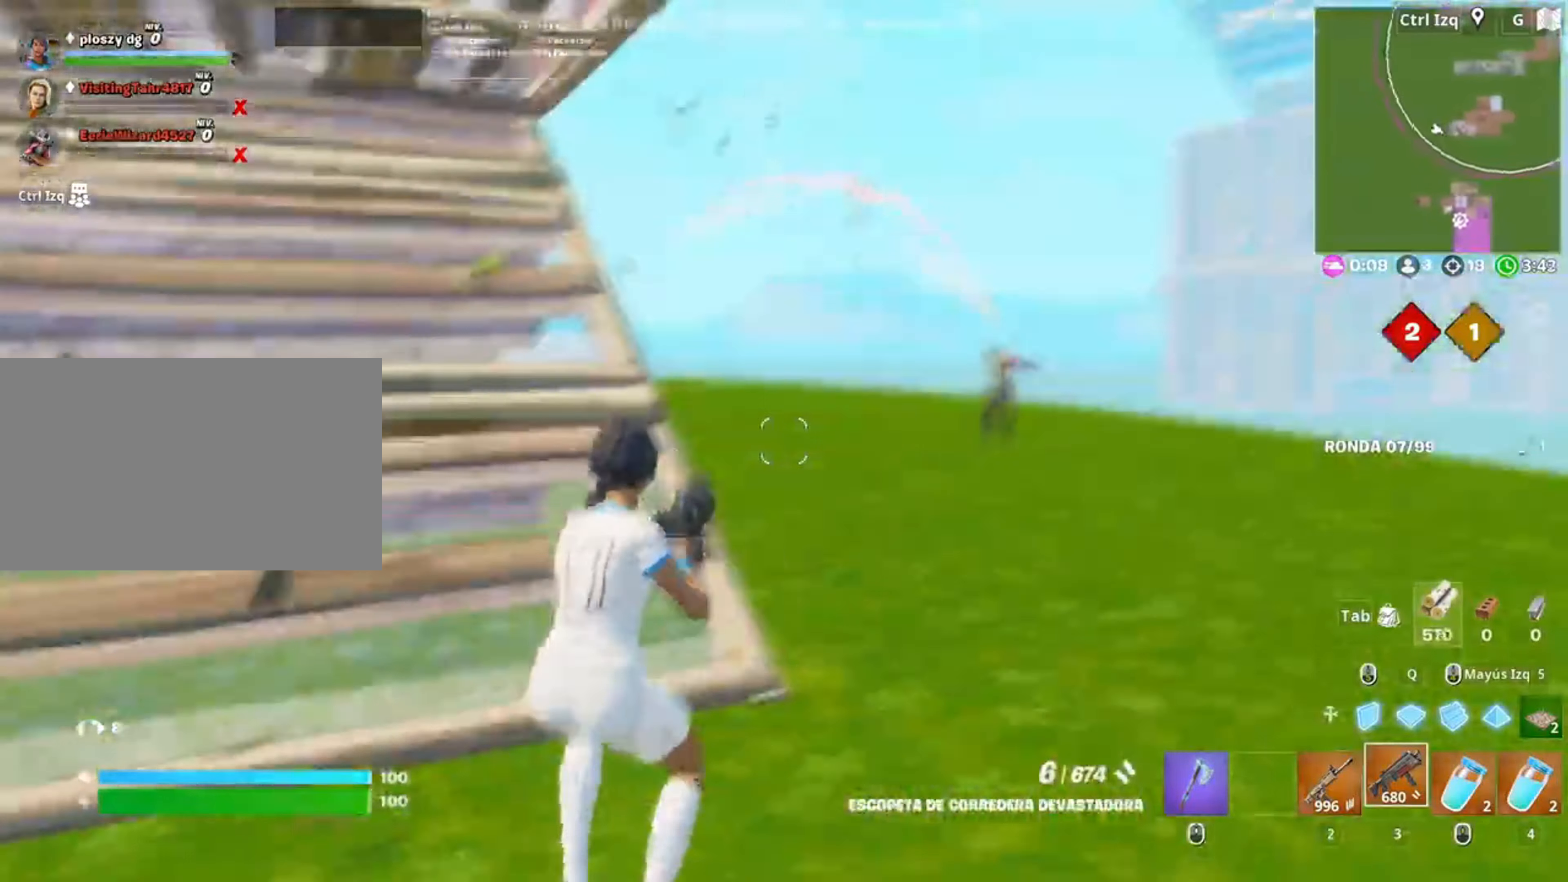
{"keys": ["d", "w"], "mouse": ["left"], "events": [[317, "mouse_left", "down"], [483, "w", "down"]]}